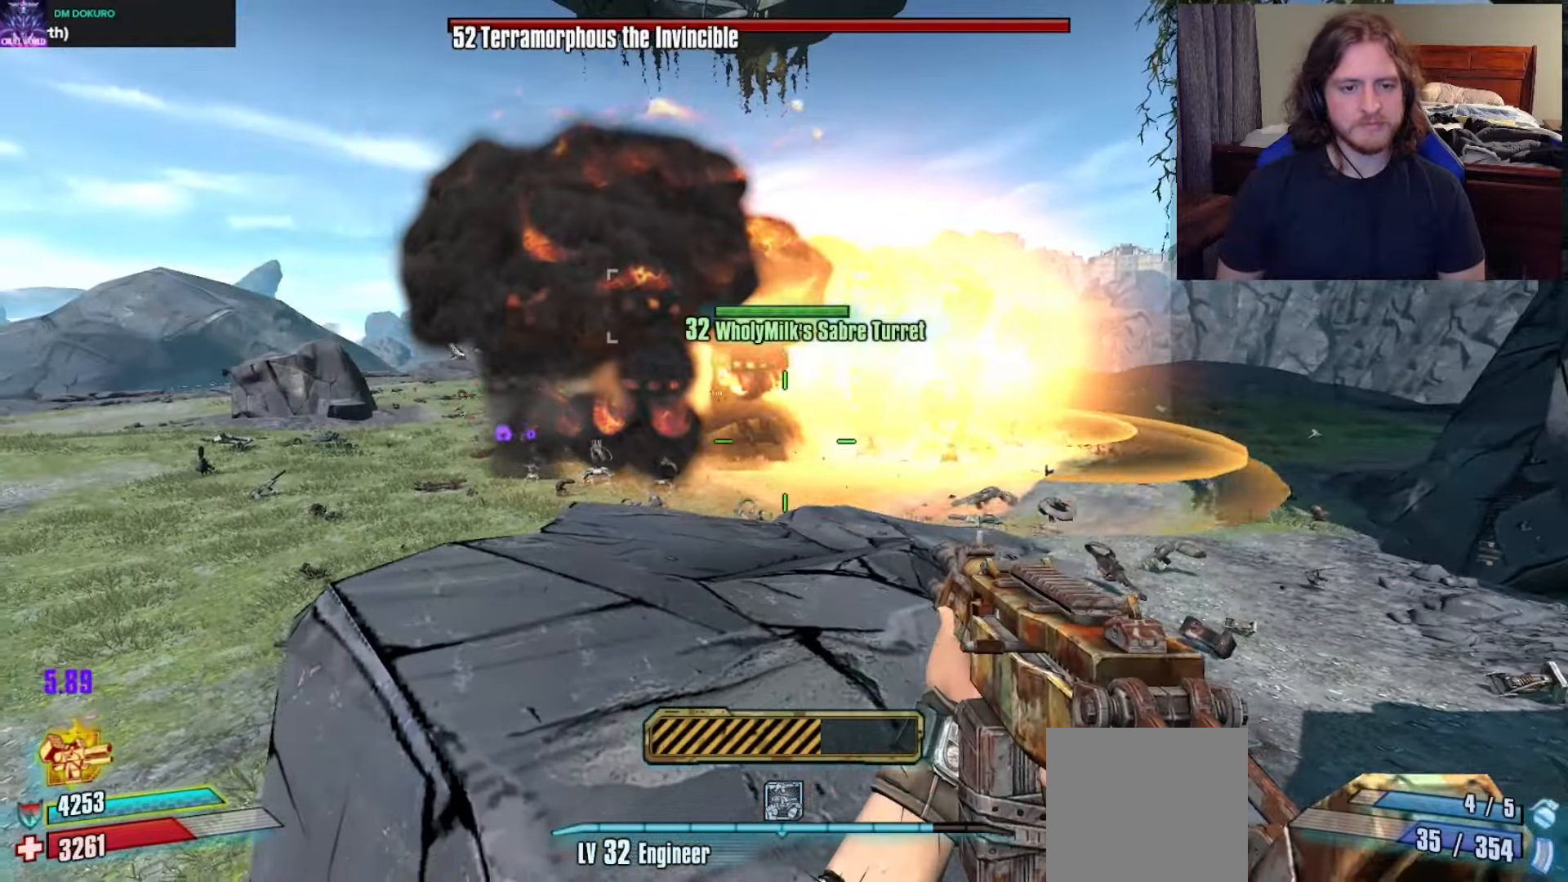
Gameplay with a controller (Xbox layout); each line is a JSON object with the inputs held at the frame after it (dt_ms = milliseconds from this image to that frame). "events" lists button and stick changes between this image and that frame as [ms after this image, input, new state], when the widget could be followed in between.
{"dt_ms": 500, "buttons": [], "left_stick": "center", "right_stick": "center", "events": [[33, "left_stick", "up-left"], [83, "right_stick", "center"], [217, "left_stick", "center"]]}
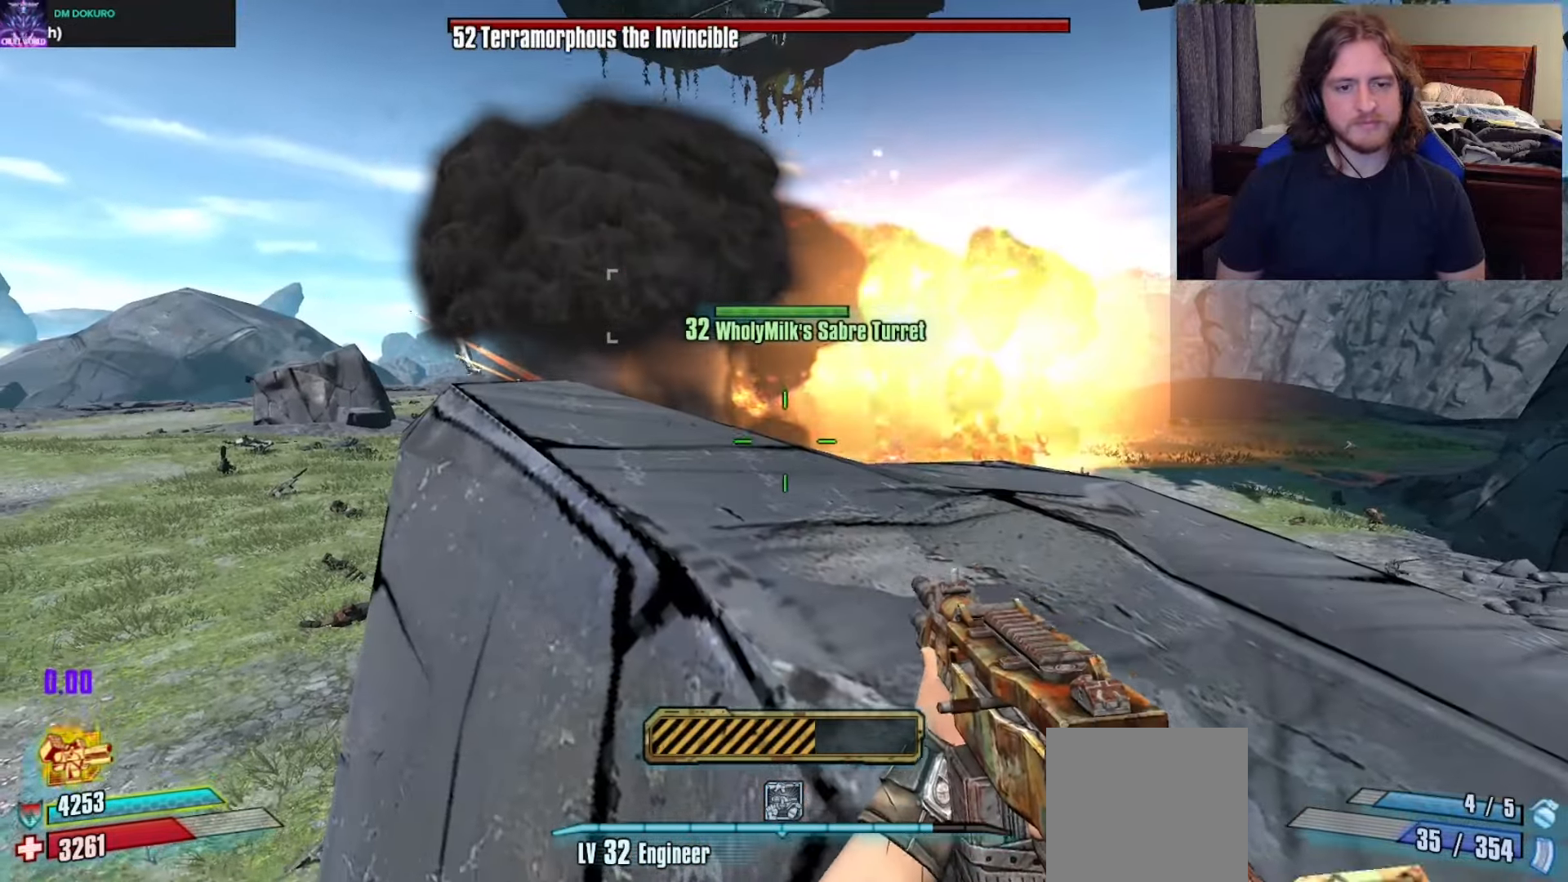
{"dt_ms": 500, "buttons": [], "left_stick": "center", "right_stick": "center", "events": []}
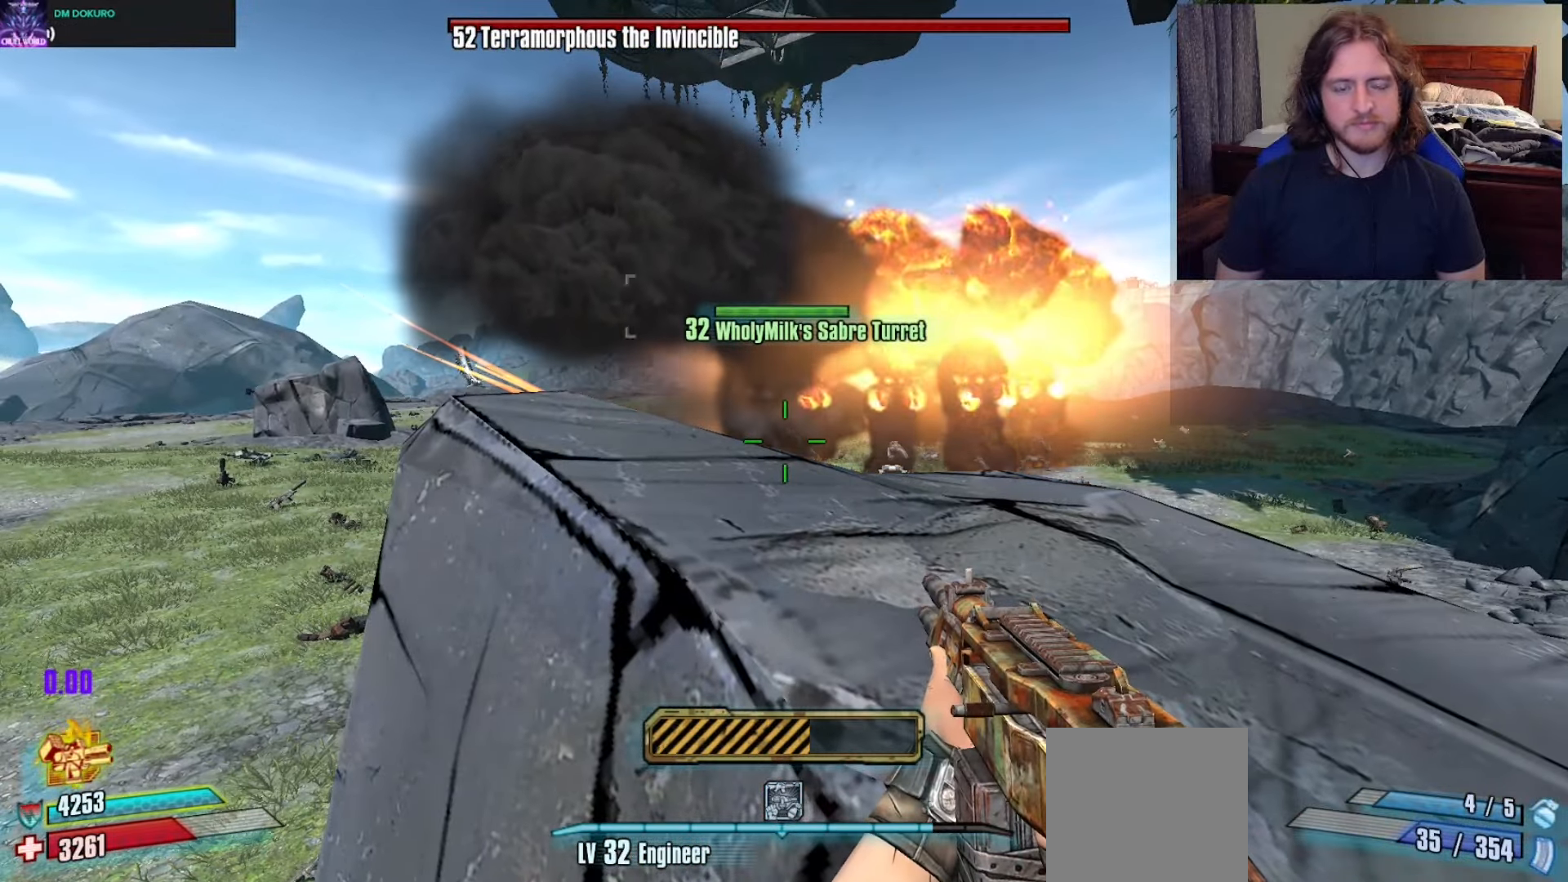
{"dt_ms": 500, "buttons": [], "left_stick": "center", "right_stick": "center", "events": [[200, "X", "down"], [383, "X", "up"]]}
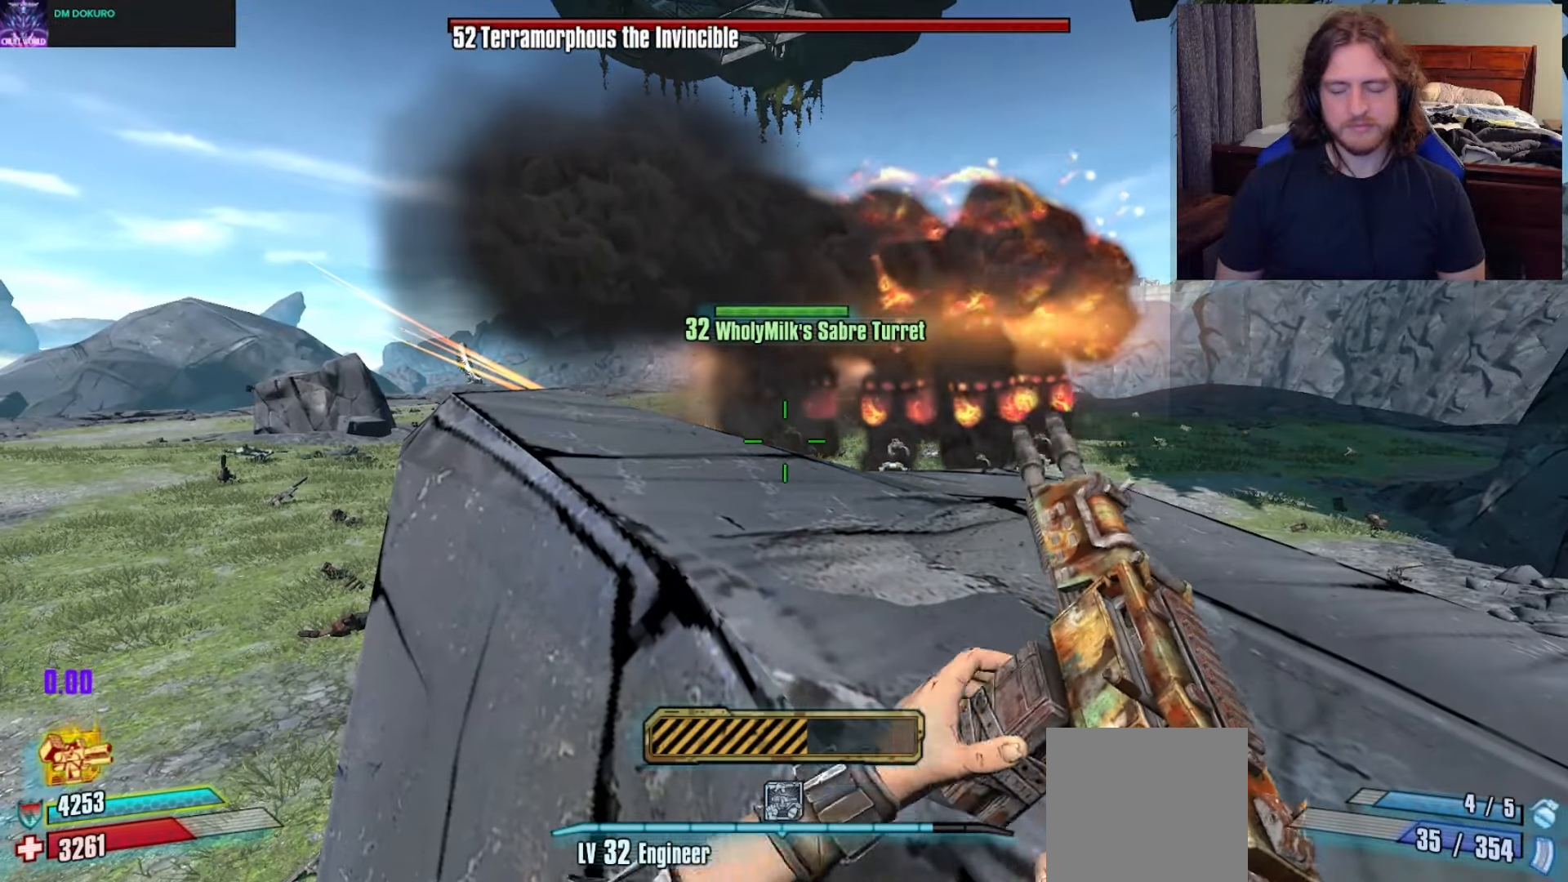
{"dt_ms": 500, "buttons": [], "left_stick": "center", "right_stick": "center", "events": []}
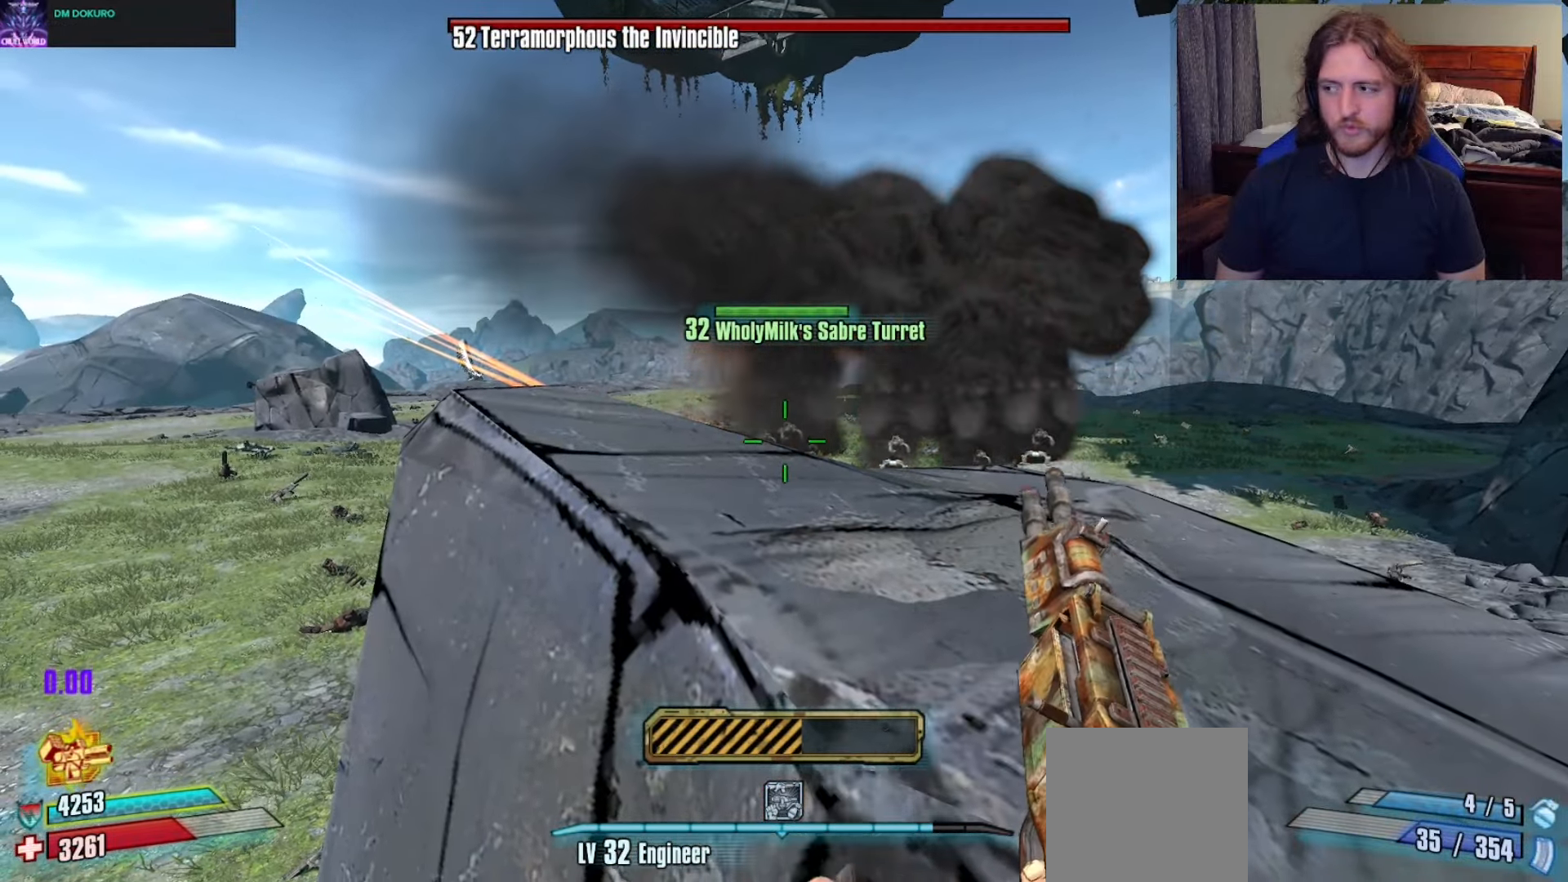
{"dt_ms": 500, "buttons": [], "left_stick": "center", "right_stick": "center", "events": []}
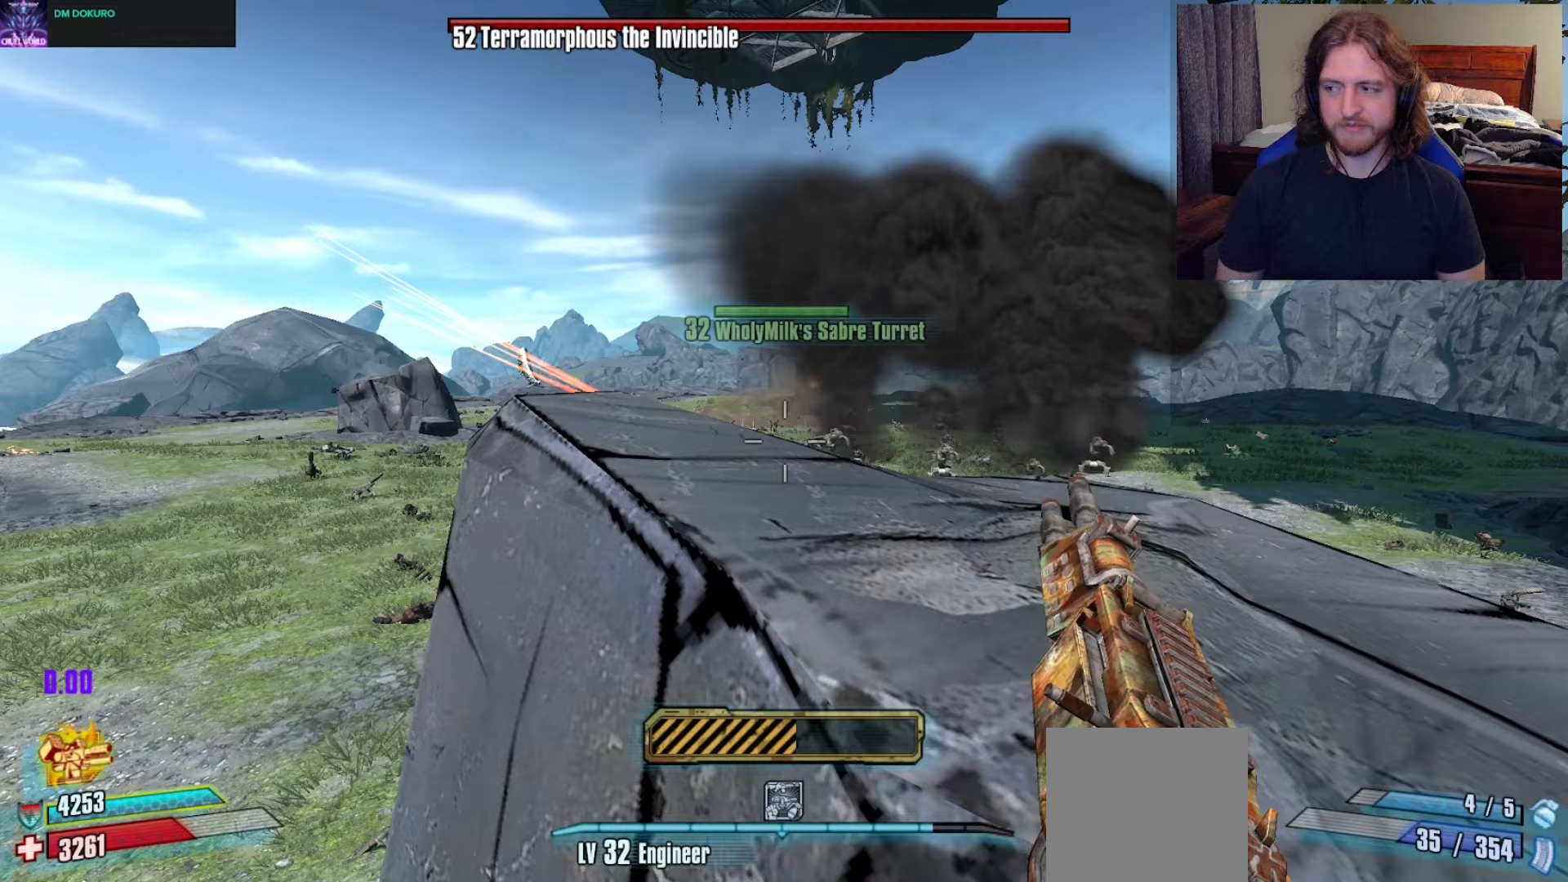
{"dt_ms": 500, "buttons": [], "left_stick": "center", "right_stick": "down", "events": [[67, "right_stick", "up-right"], [200, "right_stick", "center"], [450, "right_stick", "down"]]}
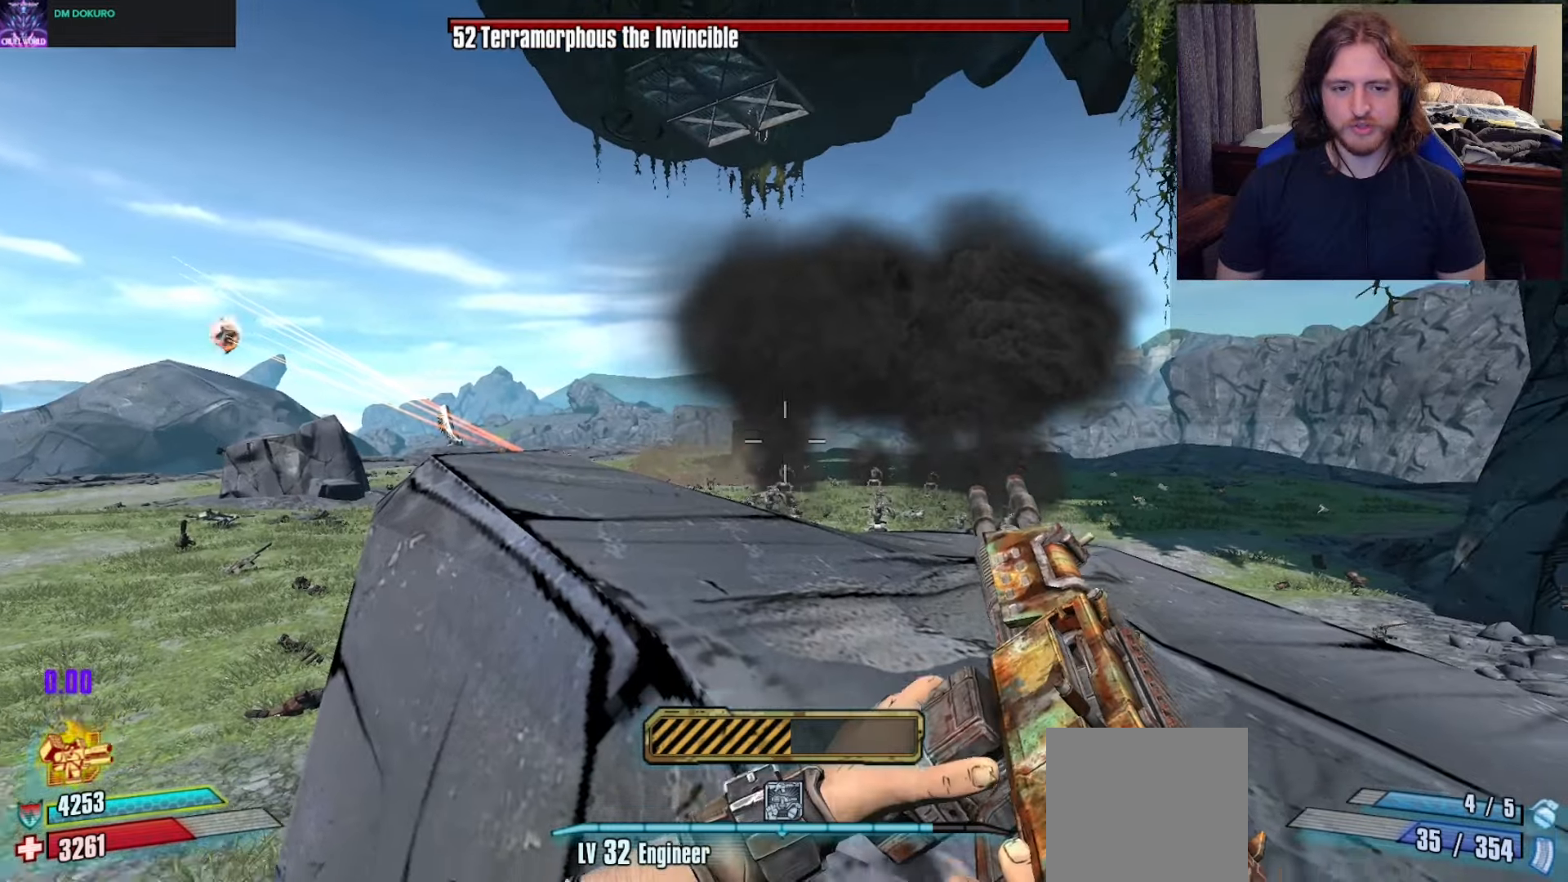
{"dt_ms": 500, "buttons": [], "left_stick": "center", "right_stick": "center", "events": [[50, "right_stick", "center"], [117, "left_stick", "right"], [283, "left_stick", "center"]]}
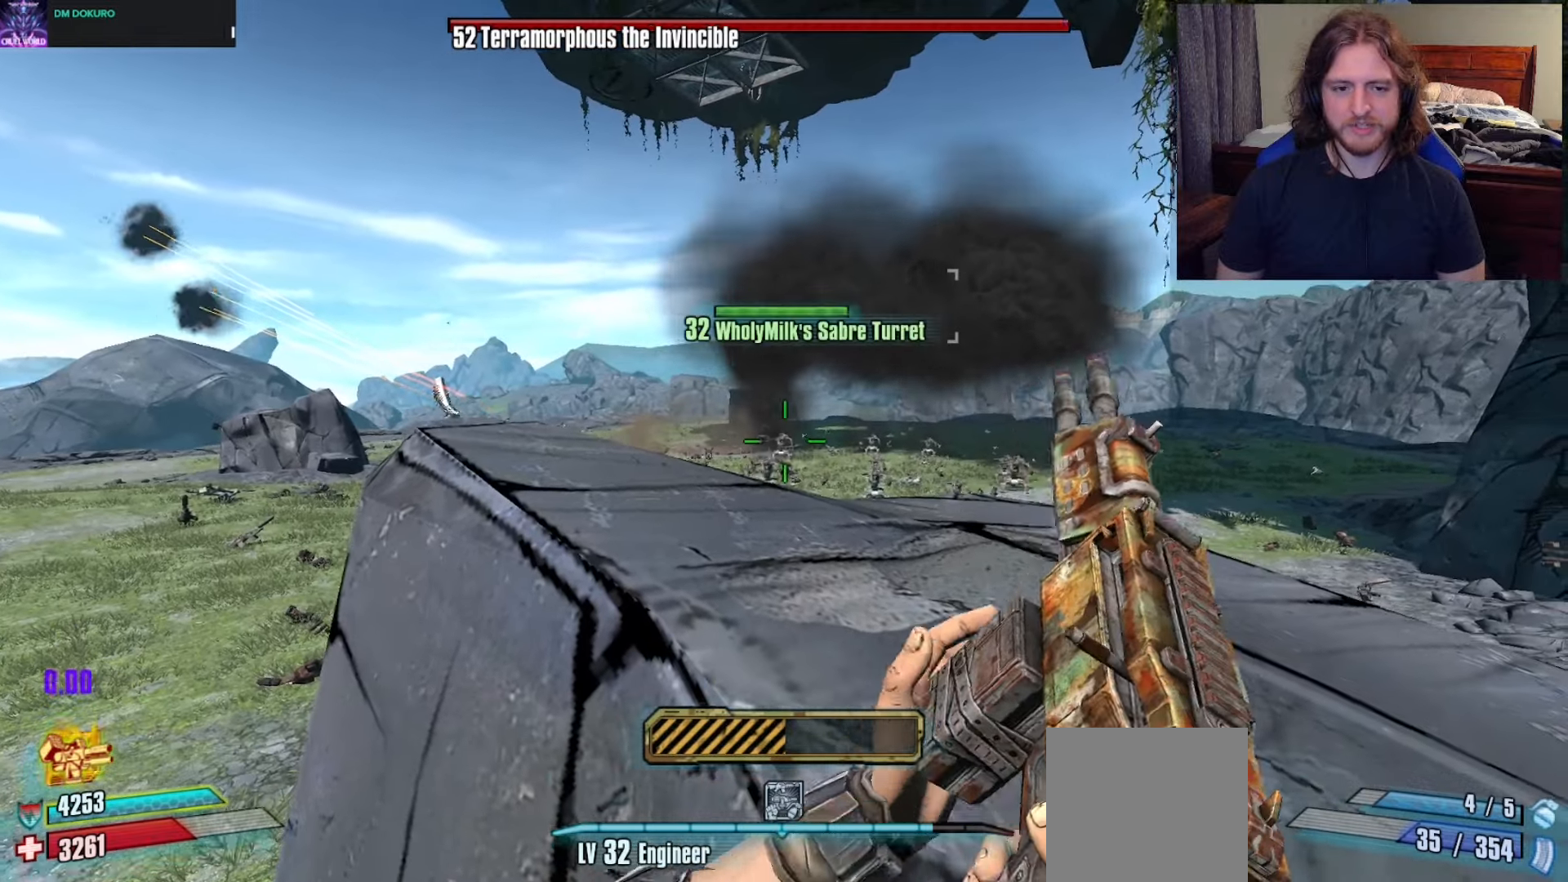
{"dt_ms": 500, "buttons": [], "left_stick": "center", "right_stick": "center", "events": []}
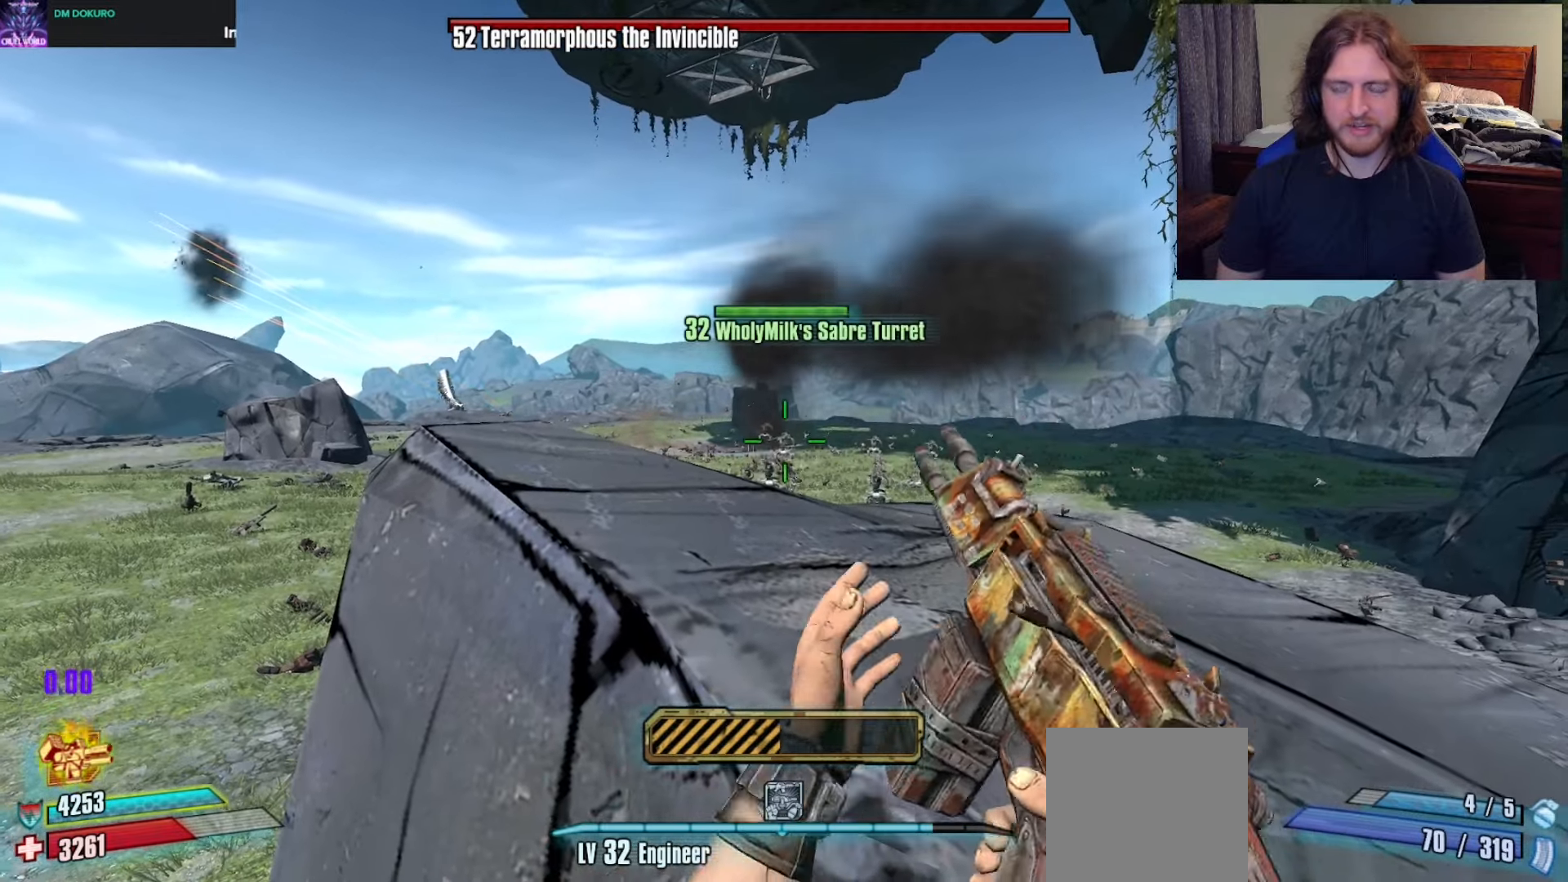
{"dt_ms": 500, "buttons": [], "left_stick": "center", "right_stick": "center", "events": []}
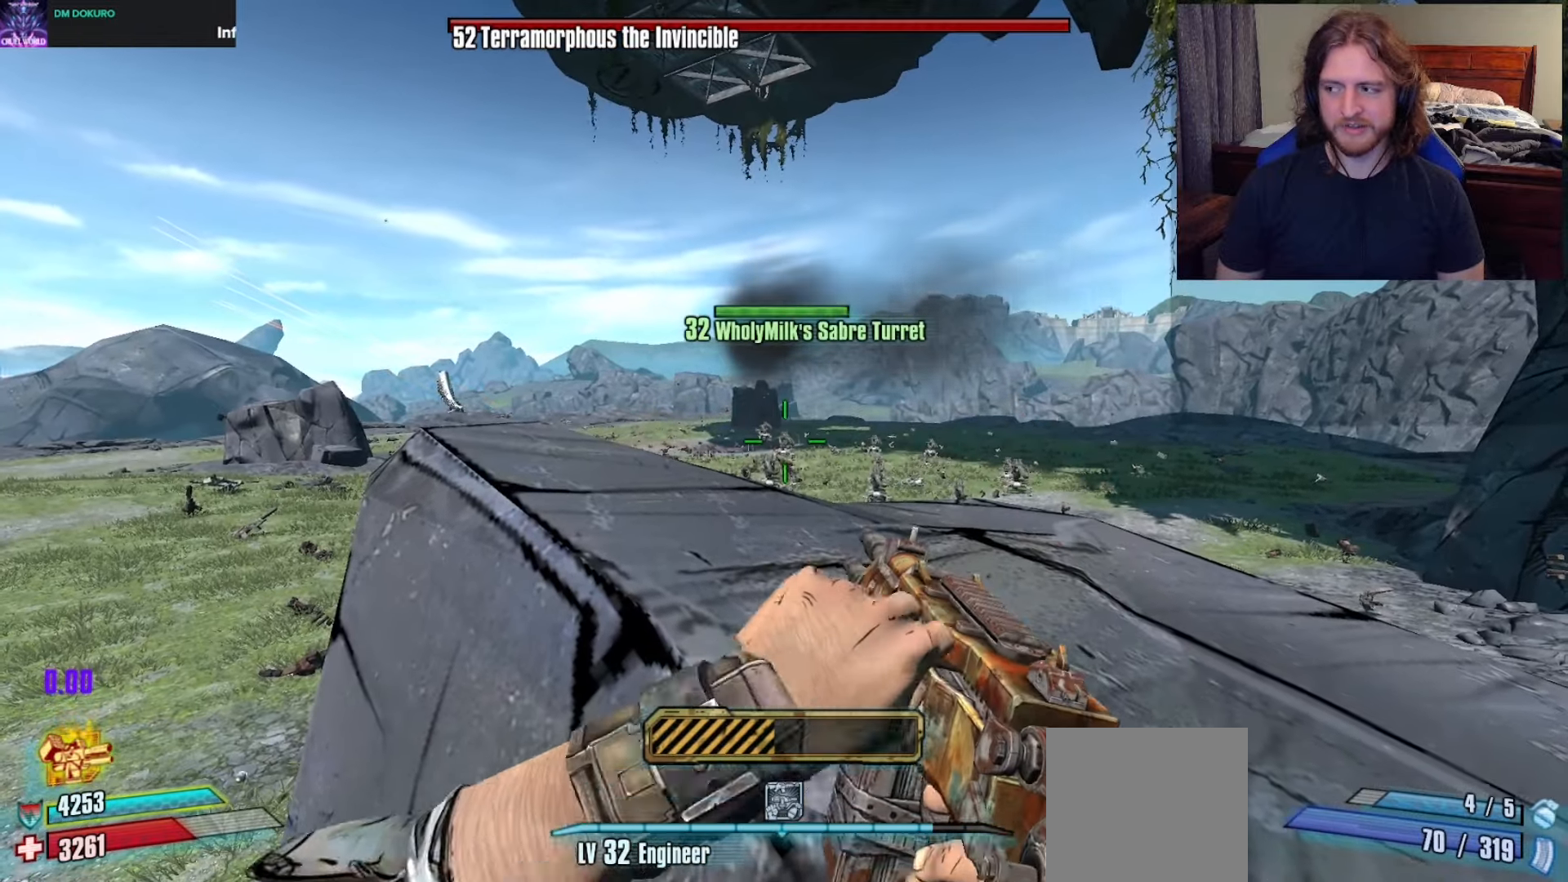
{"dt_ms": 500, "buttons": [], "left_stick": "center", "right_stick": "center", "events": []}
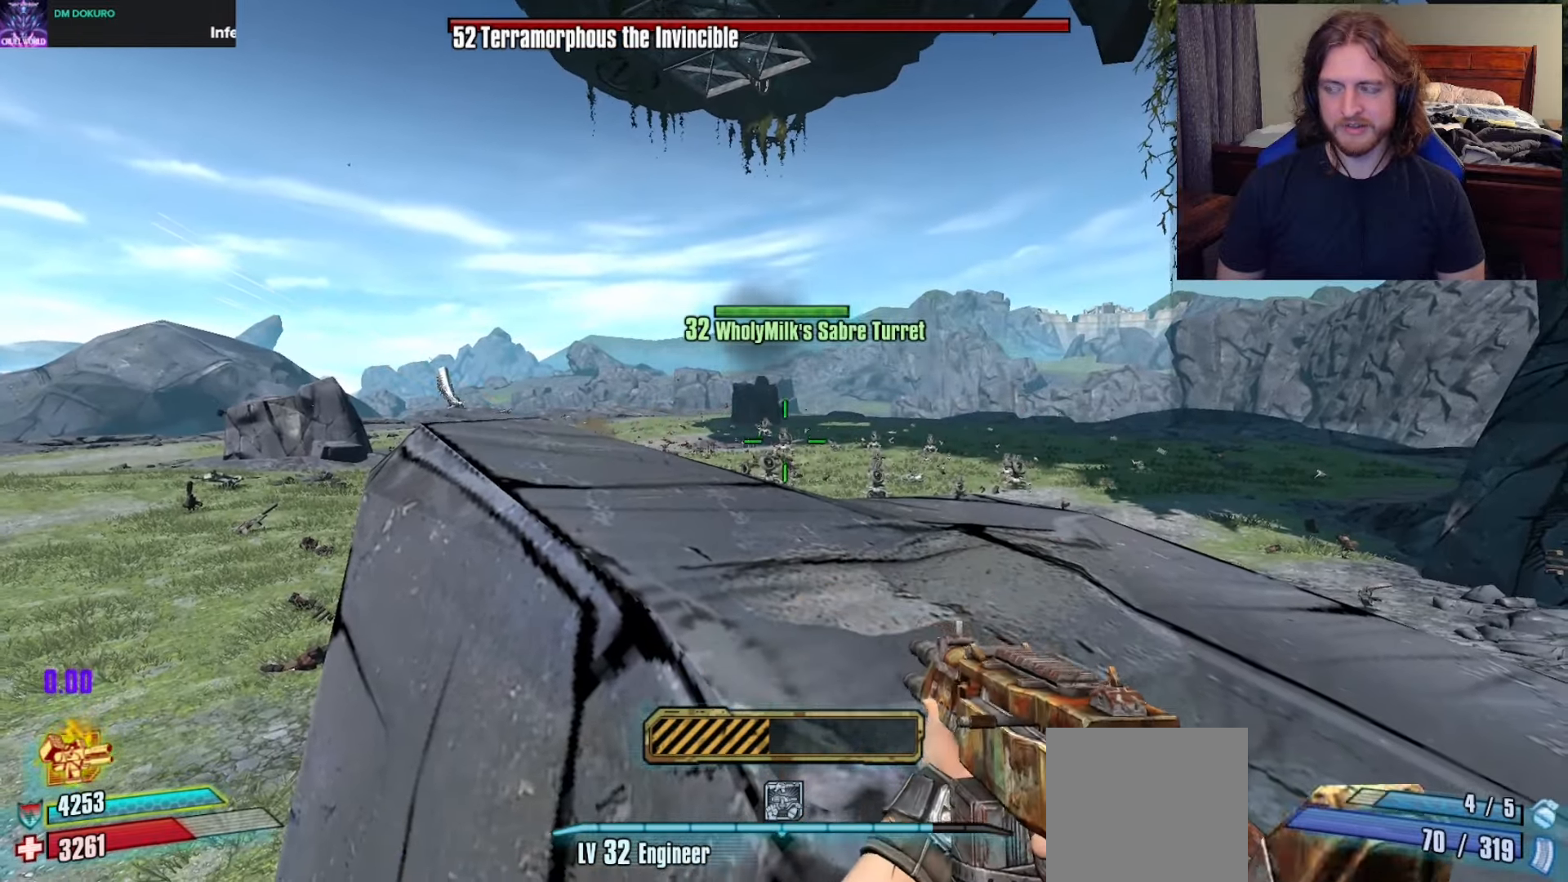
{"dt_ms": 500, "buttons": ["L2"], "left_stick": "center", "right_stick": "center", "events": [[183, "L2", "down"]]}
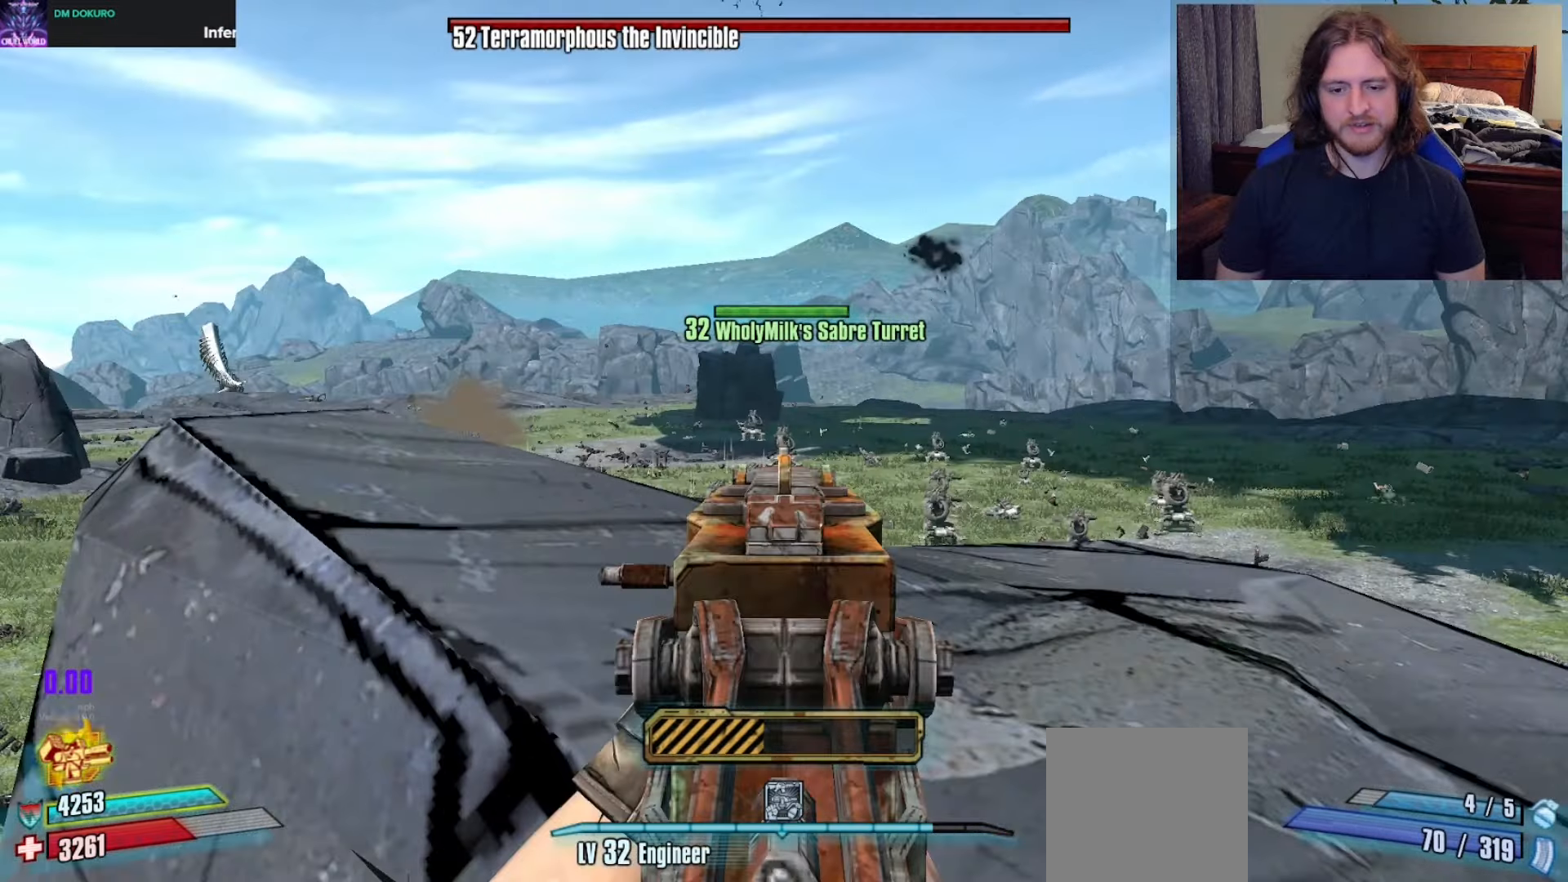
{"dt_ms": 500, "buttons": ["L2"], "left_stick": "up-left", "right_stick": "center", "events": [[117, "A", "down"], [150, "left_stick", "up"], [217, "A", "up"], [250, "right_stick", "down"], [433, "right_stick", "center"], [467, "left_stick", "up-left"]]}
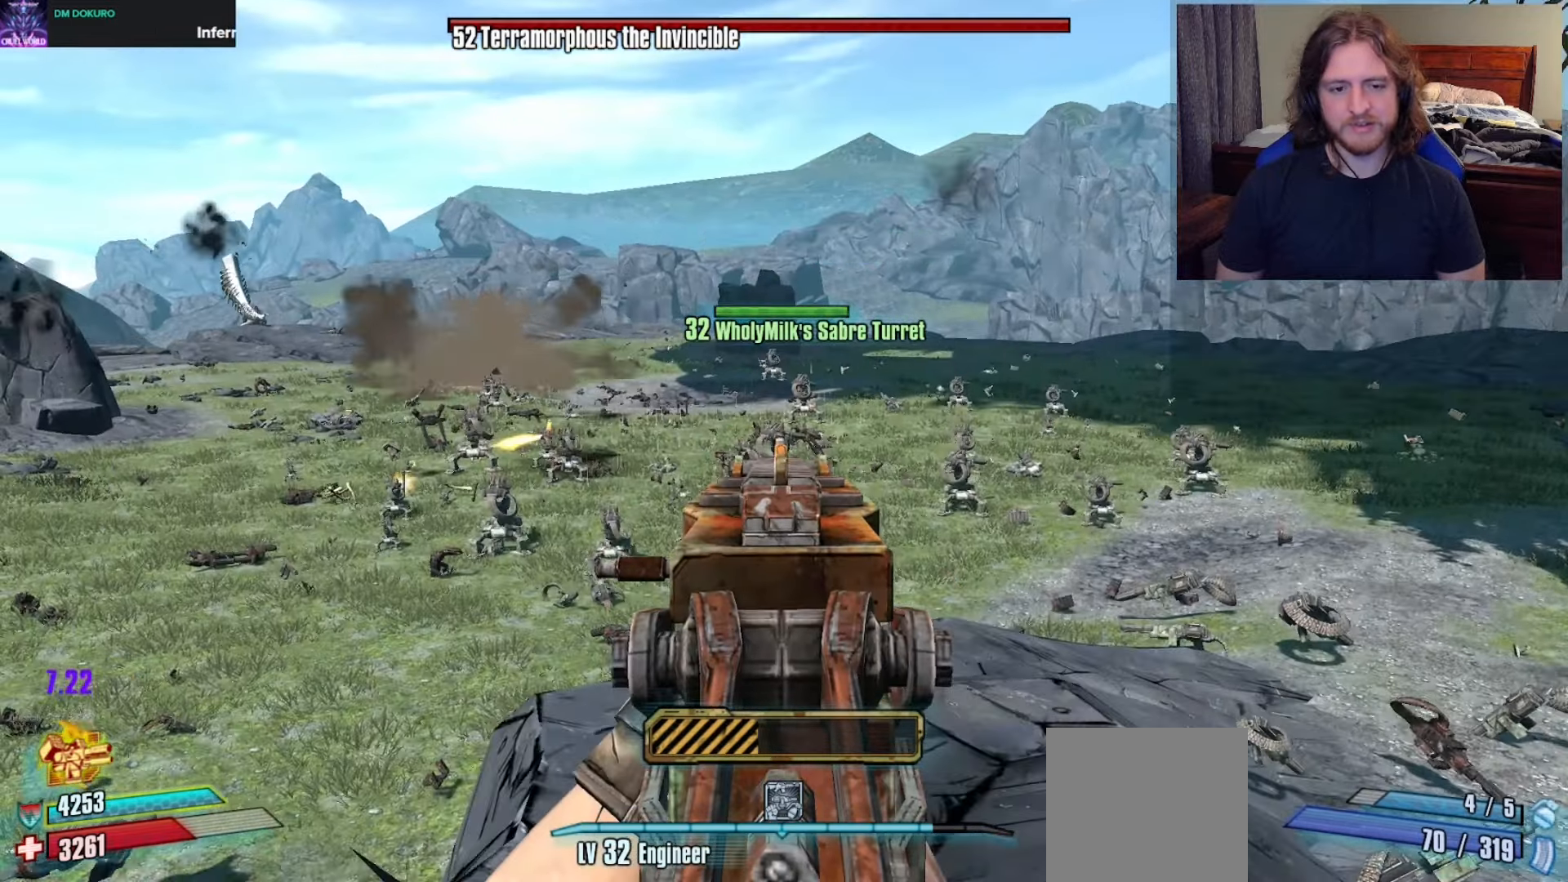
{"dt_ms": 500, "buttons": ["L2"], "left_stick": "down", "right_stick": "up-left", "events": [[233, "right_stick", "left"], [250, "left_stick", "up-right"], [350, "left_stick", "center"], [417, "left_stick", "down"], [450, "right_stick", "up-left"]]}
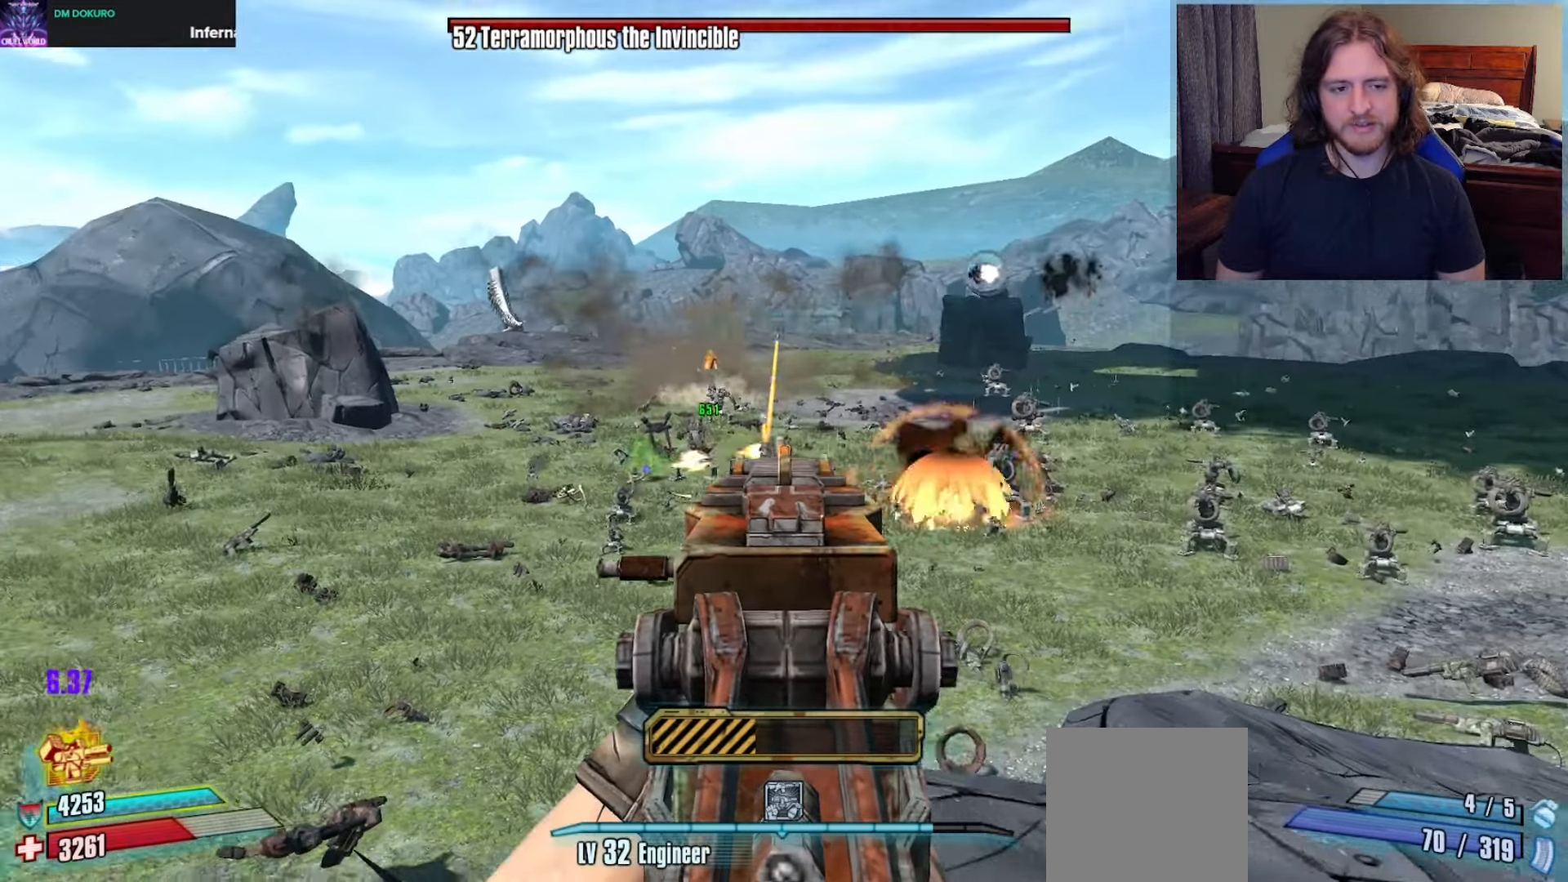
{"dt_ms": 500, "buttons": ["L2"], "left_stick": "down-left", "right_stick": "center", "events": [[117, "right_stick", "center"], [167, "left_stick", "down-left"], [267, "right_stick", "up-right"], [367, "right_stick", "center"]]}
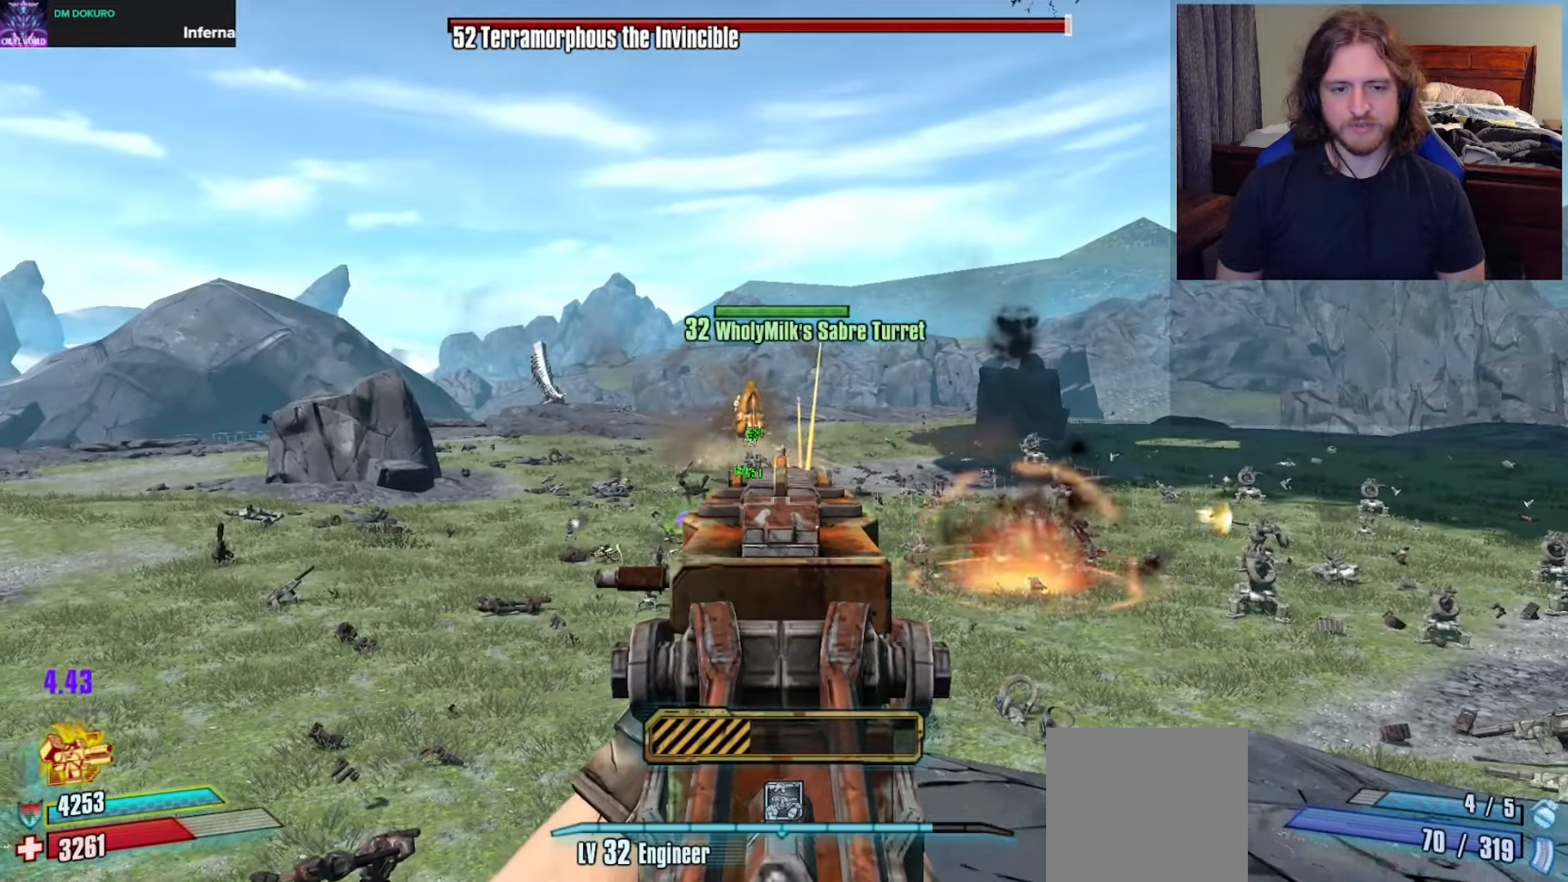
{"dt_ms": 500, "buttons": ["L2"], "left_stick": "down", "right_stick": "center", "events": [[117, "right_stick", "up-left"], [233, "left_stick", "down"], [267, "right_stick", "center"]]}
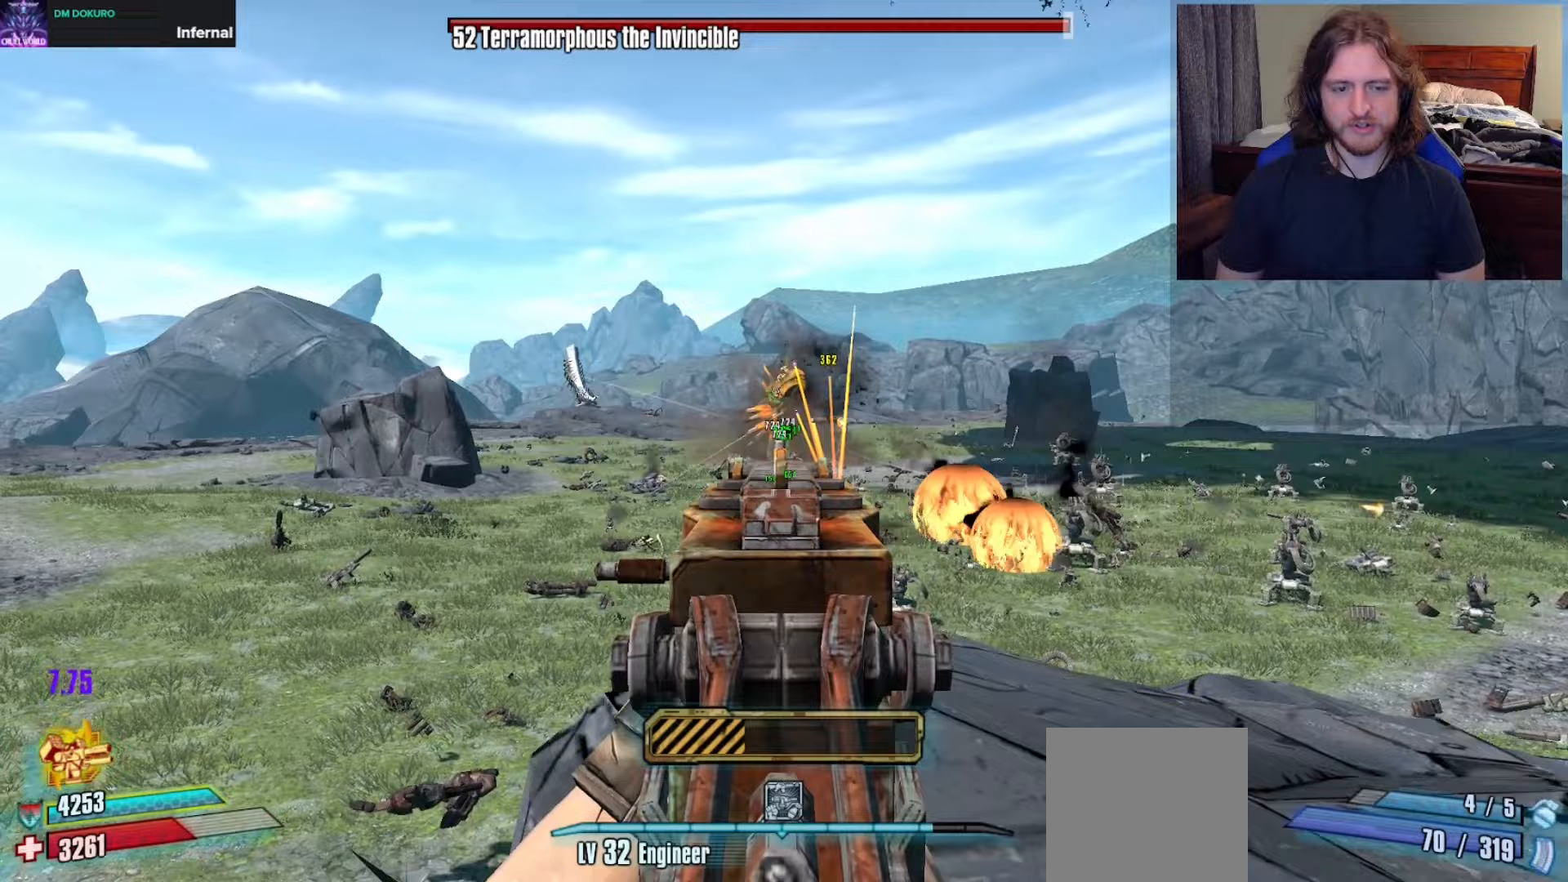
{"dt_ms": 500, "buttons": [], "left_stick": "left", "right_stick": "center", "events": [[200, "left_stick", "center"], [350, "L2", "up"], [417, "left_stick", "left"]]}
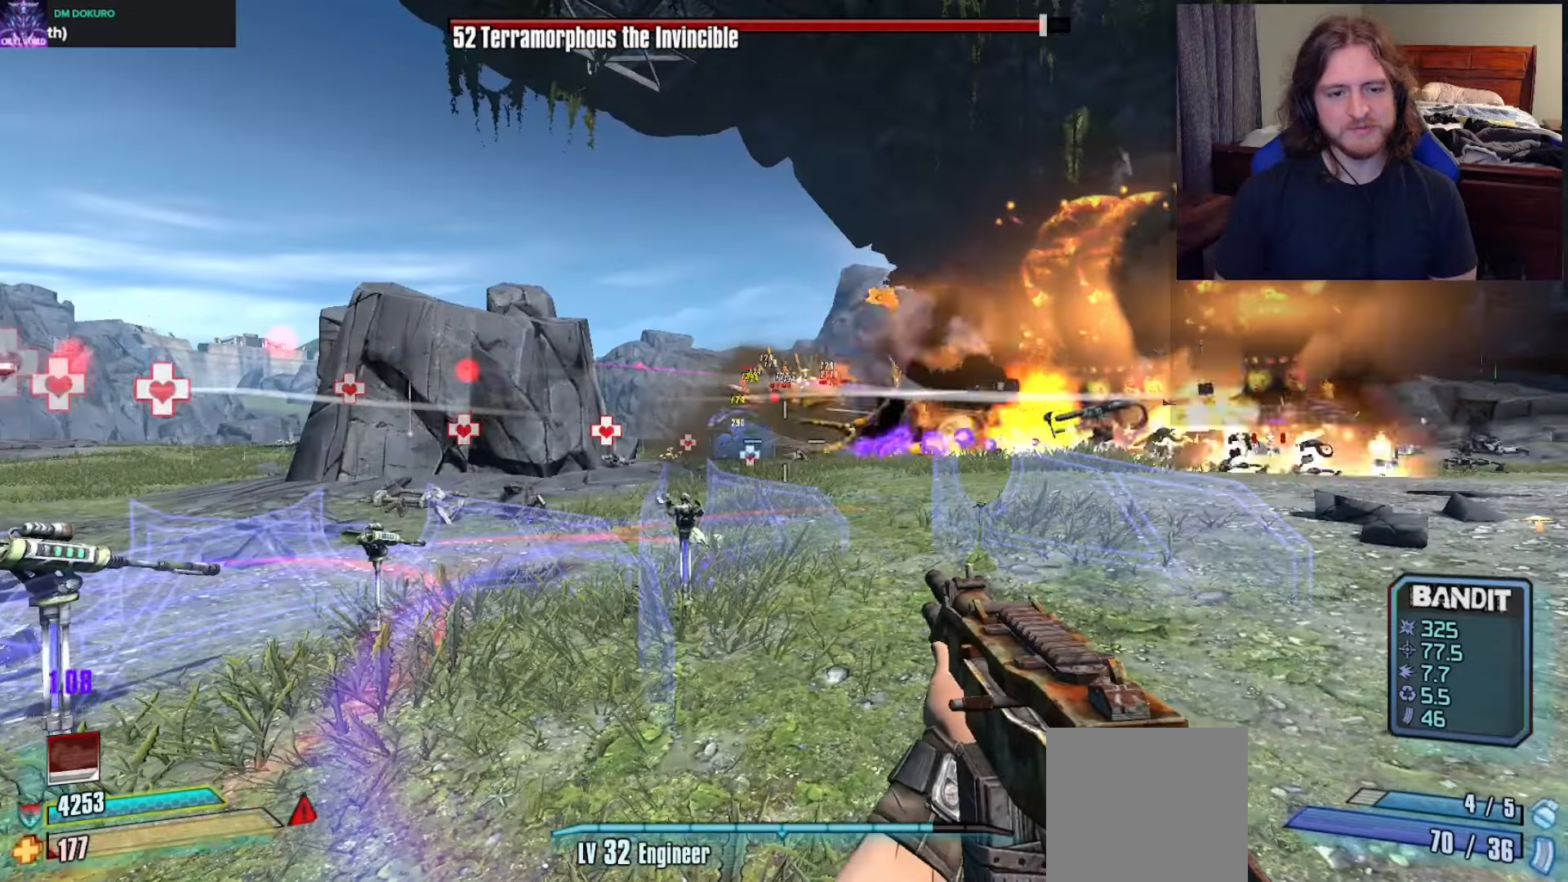
{"dt_ms": 500, "buttons": [], "left_stick": "down", "right_stick": "center", "events": [[400, "left_stick", "down"]]}
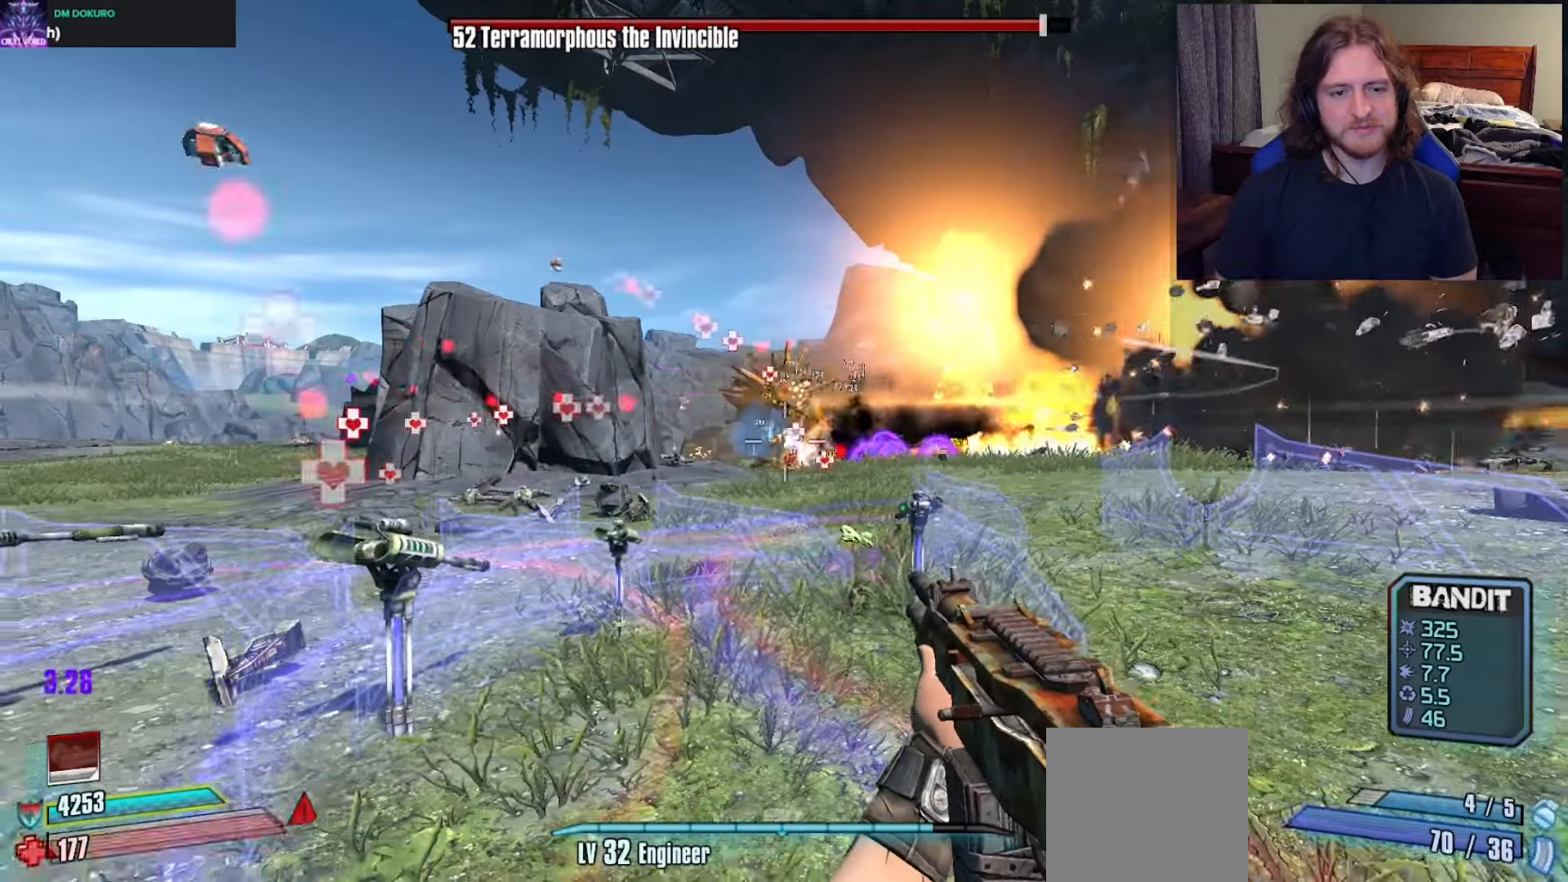
{"dt_ms": 1000, "buttons": [], "left_stick": "right", "right_stick": "left"}
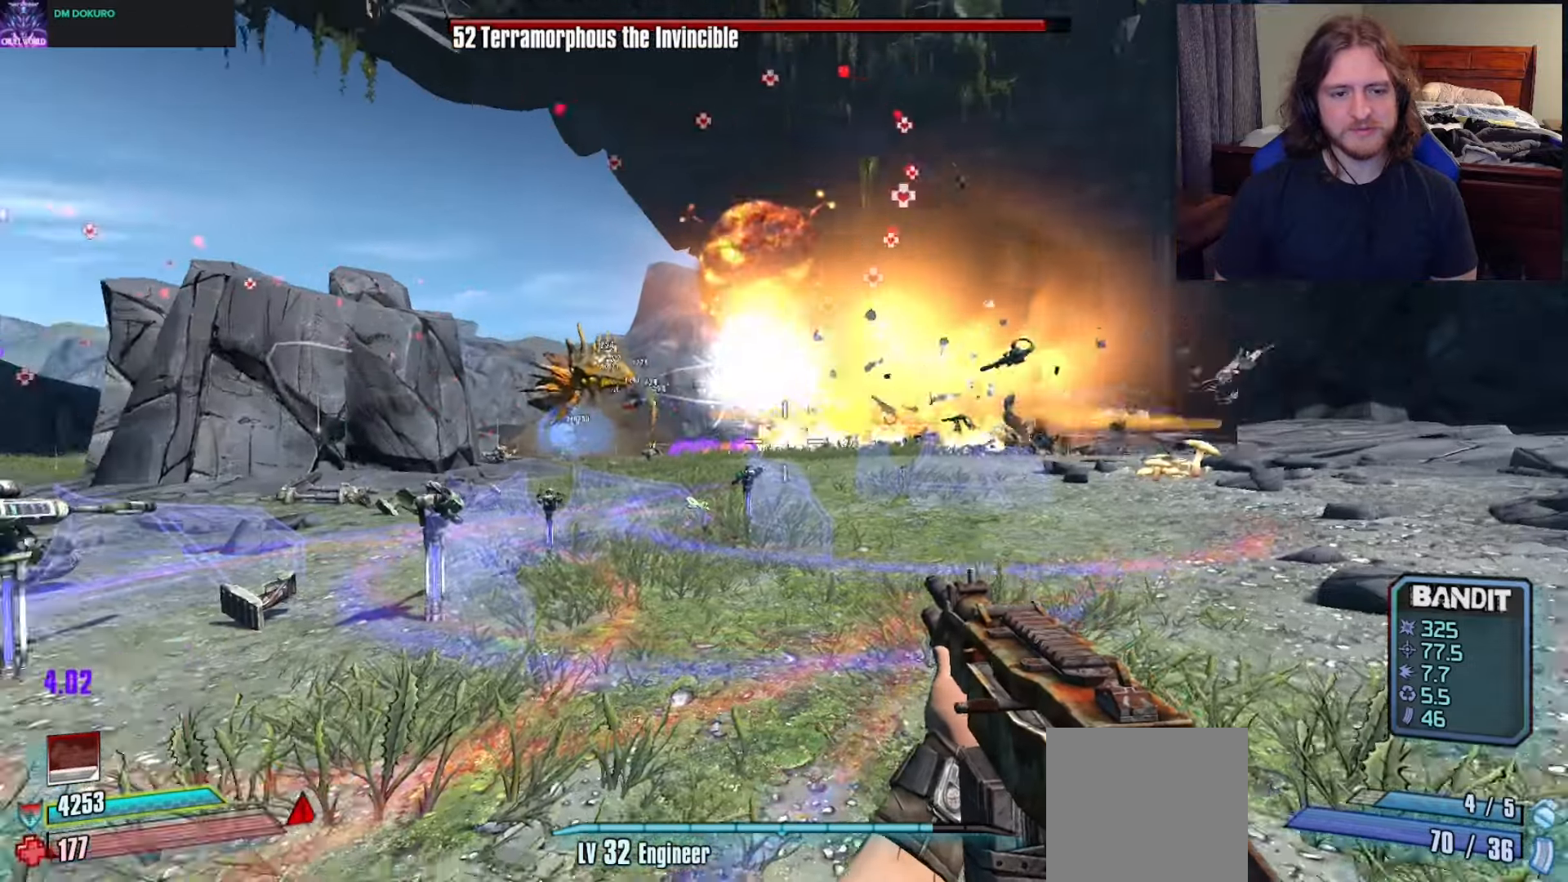
{"dt_ms": 500, "buttons": ["L3"], "left_stick": "up-right", "right_stick": "right", "events": [[50, "right_stick", "center"], [117, "left_stick", "up-right"], [500, "L3", "down"], [500, "right_stick", "right"]]}
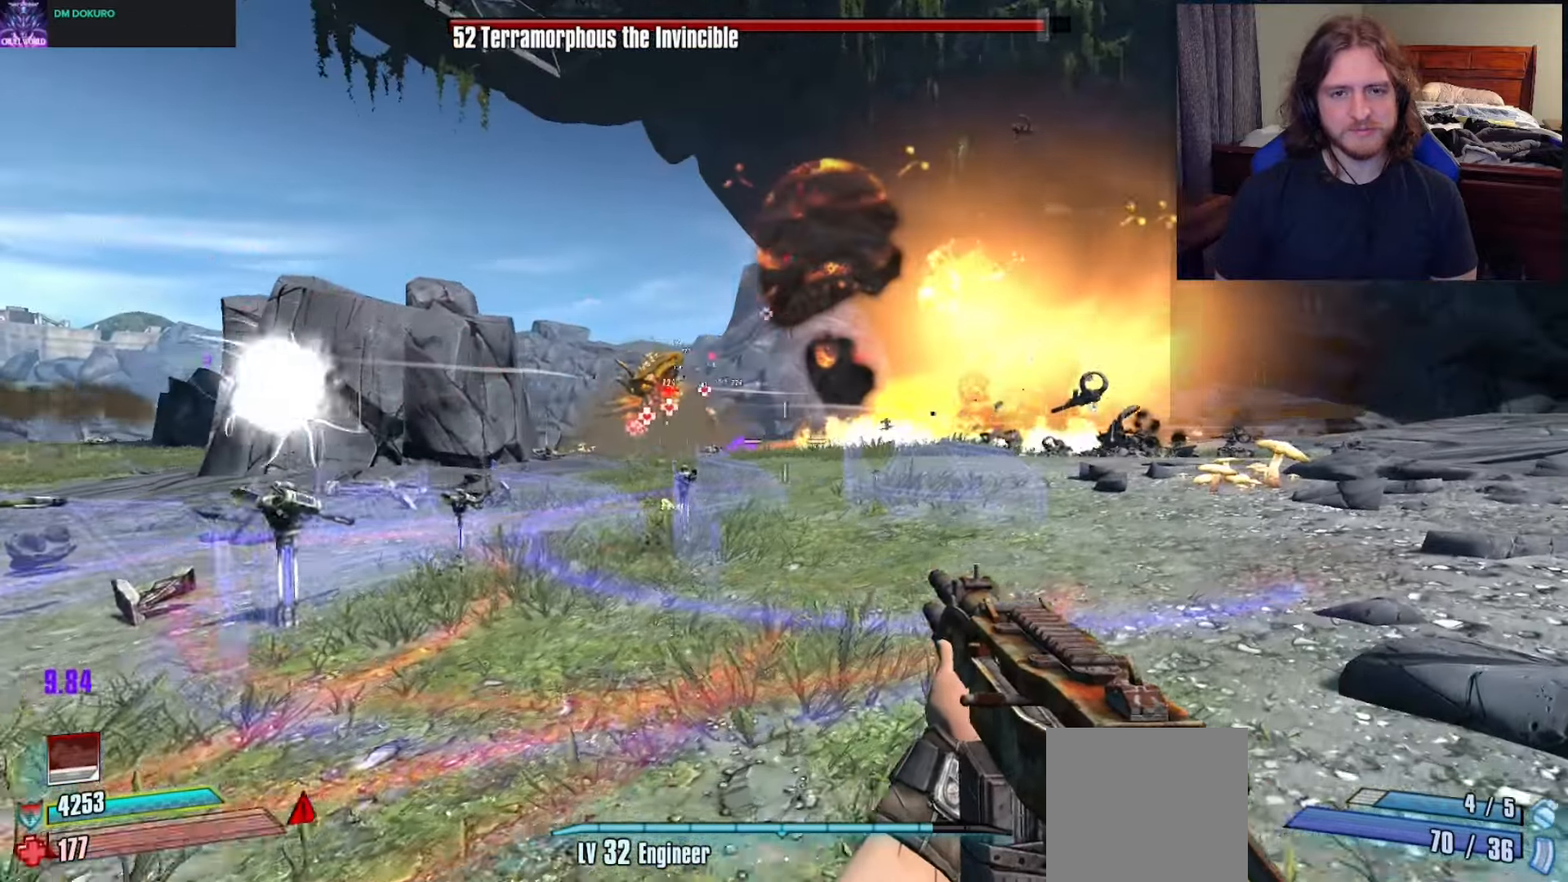
{"dt_ms": 500, "buttons": ["A"], "left_stick": "up-right", "right_stick": "center", "events": [[100, "L3", "up"], [300, "right_stick", "center"], [450, "A", "down"]]}
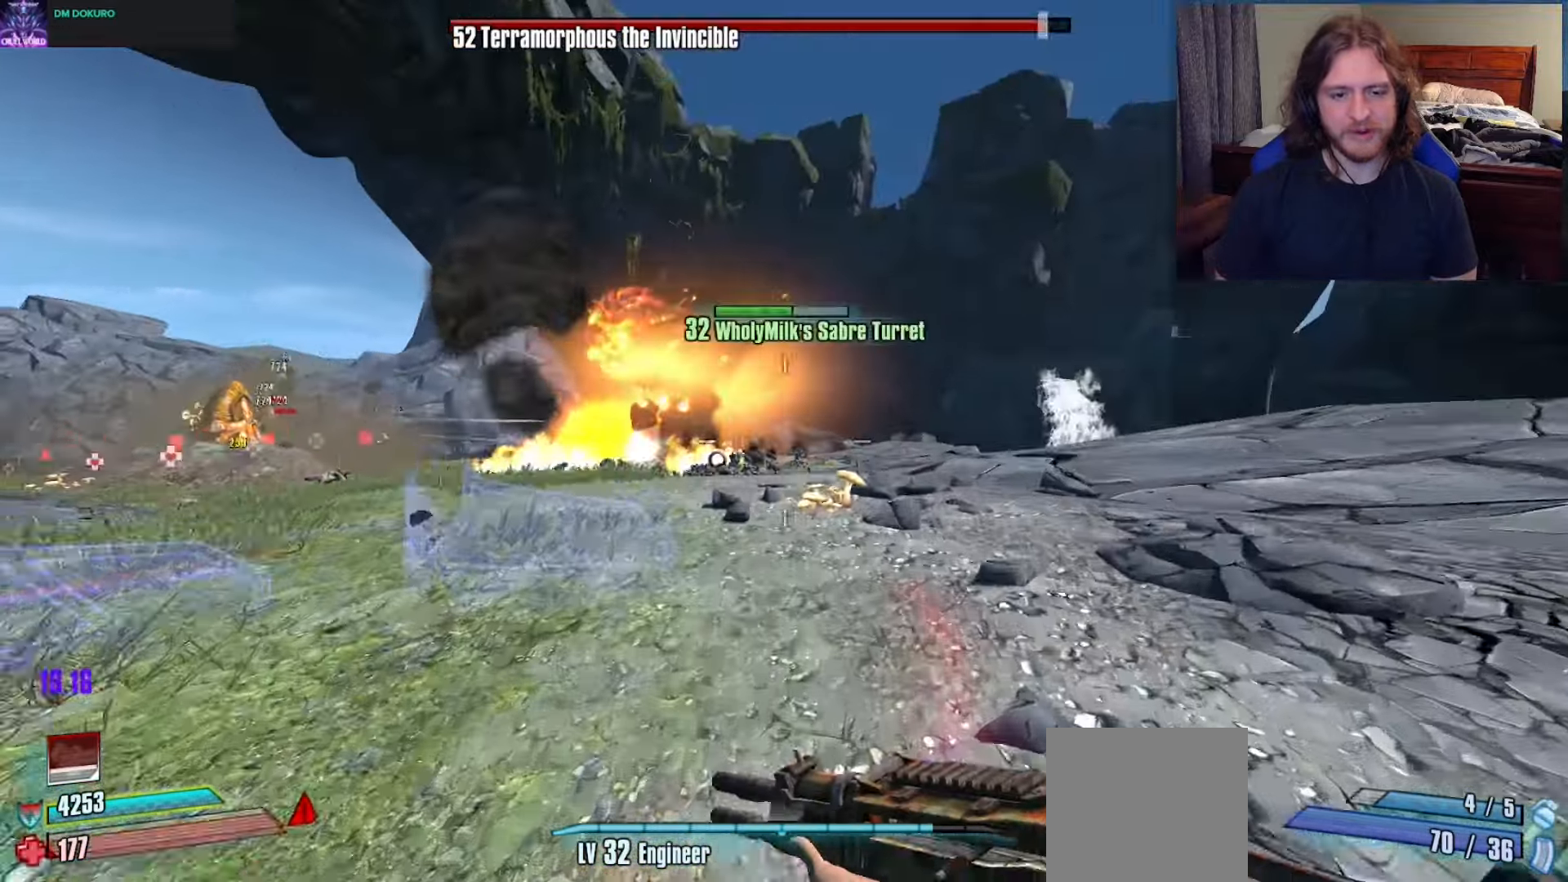
{"dt_ms": 500, "buttons": [], "left_stick": "center", "right_stick": "up", "events": [[100, "A", "up"], [100, "left_stick", "center"], [417, "right_stick", "up"]]}
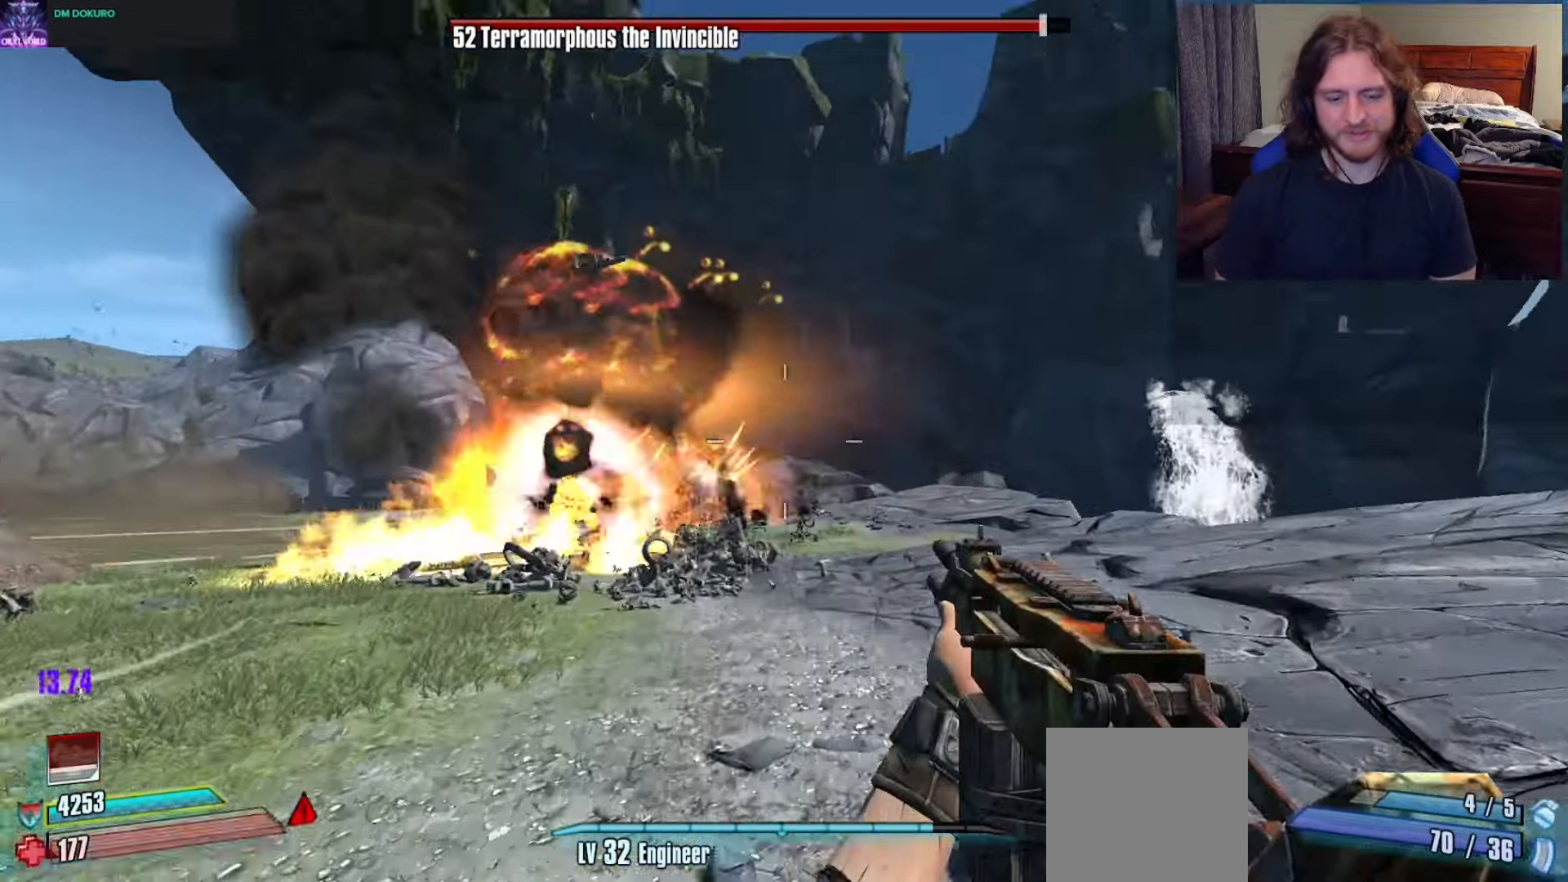
{"dt_ms": 500, "buttons": [], "left_stick": "center", "right_stick": "up", "events": [[67, "right_stick", "center"], [450, "right_stick", "up"]]}
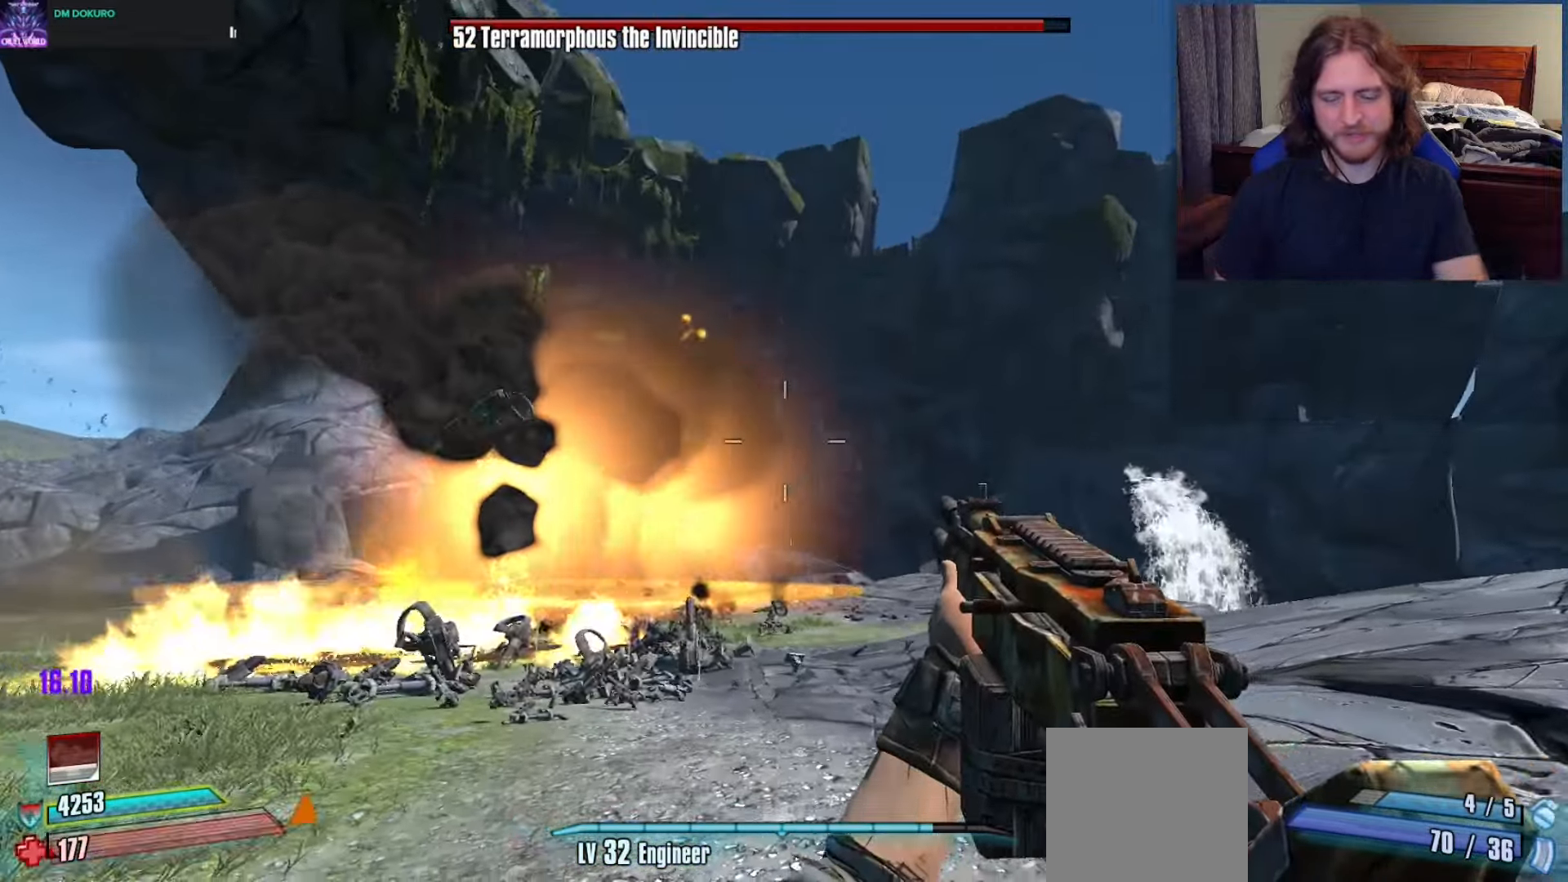
{"dt_ms": 500, "buttons": [], "left_stick": "center", "right_stick": "up-left", "events": [[117, "right_stick", "center"], [500, "right_stick", "up-left"]]}
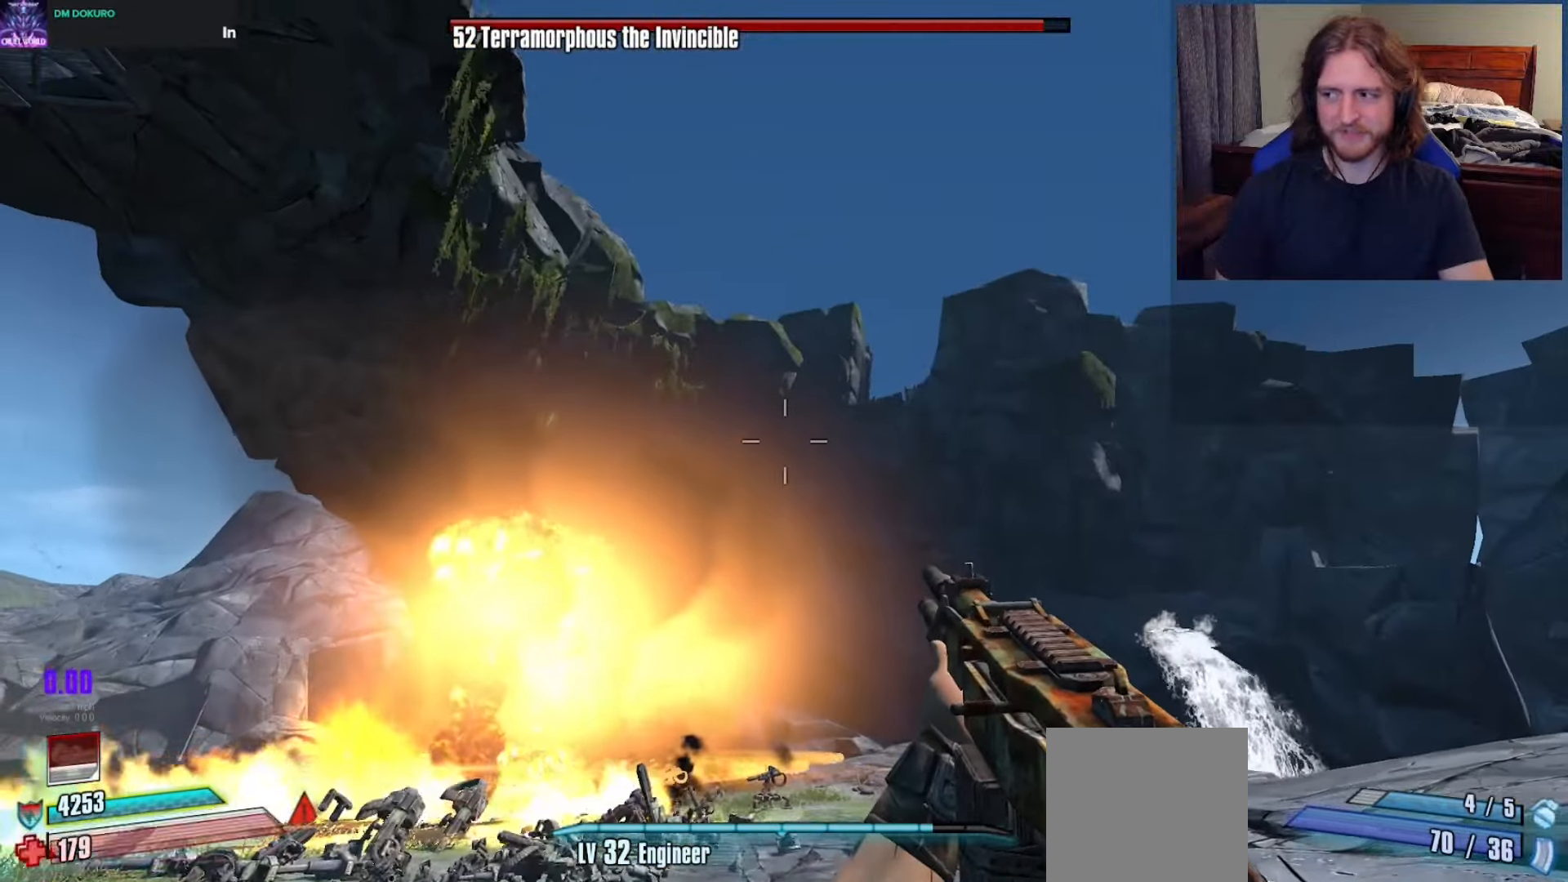
{"dt_ms": 500, "buttons": ["L2"], "left_stick": "center", "right_stick": "right", "events": [[317, "right_stick", "center"], [450, "L2", "down"], [450, "right_stick", "right"]]}
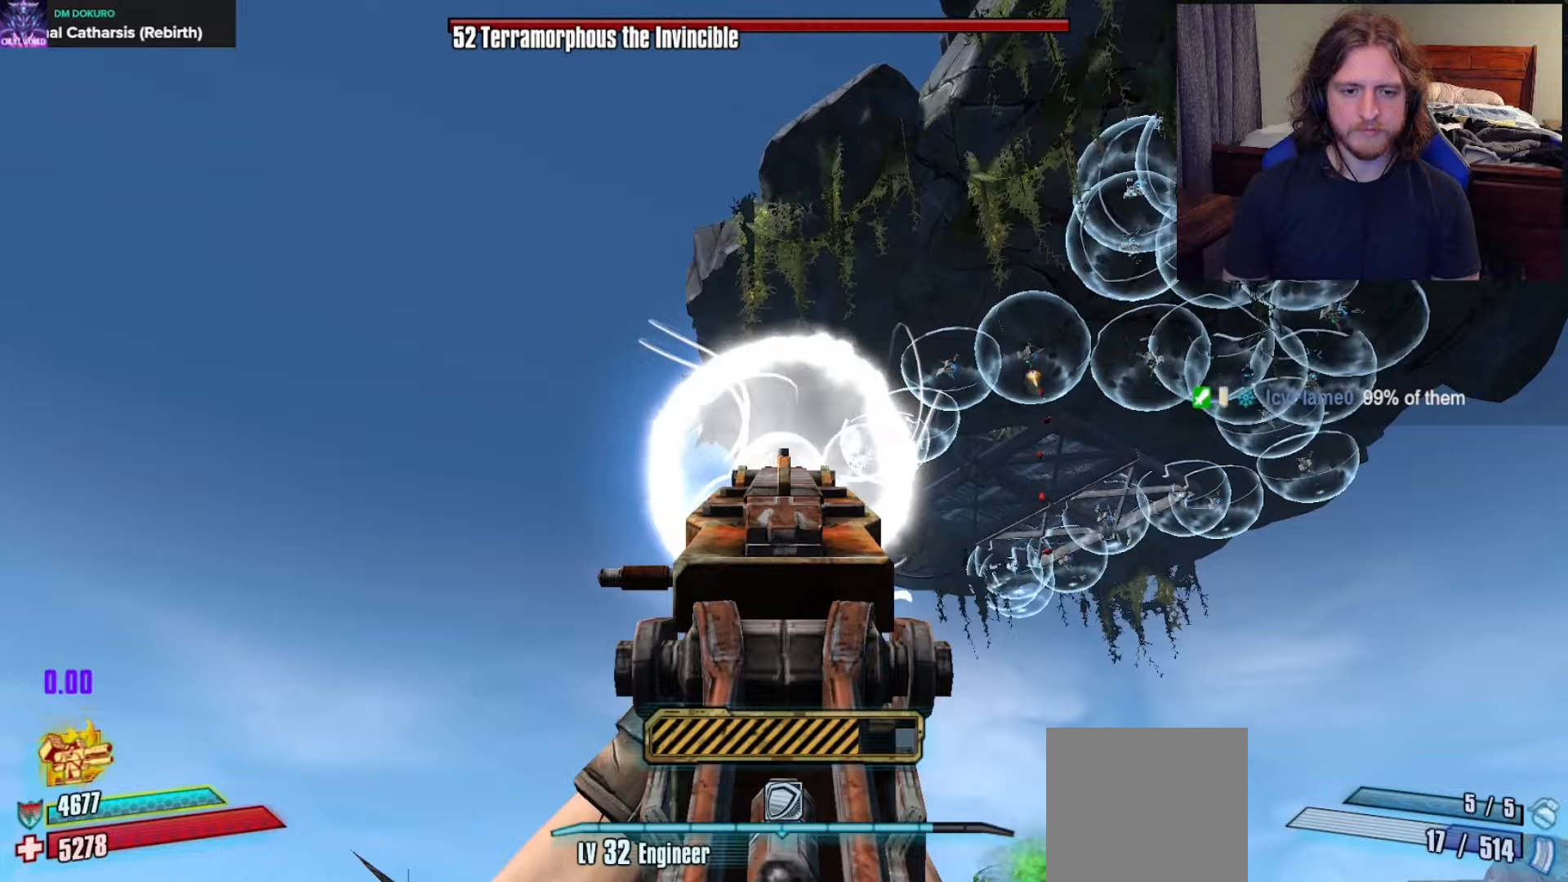
{"dt_ms": 500, "buttons": ["L2"], "left_stick": "center", "right_stick": "down-right", "events": [[83, "right_stick", "up-right"], [250, "R2", "down"], [250, "right_stick", "center"], [300, "R2", "up"], [450, "right_stick", "down-right"]]}
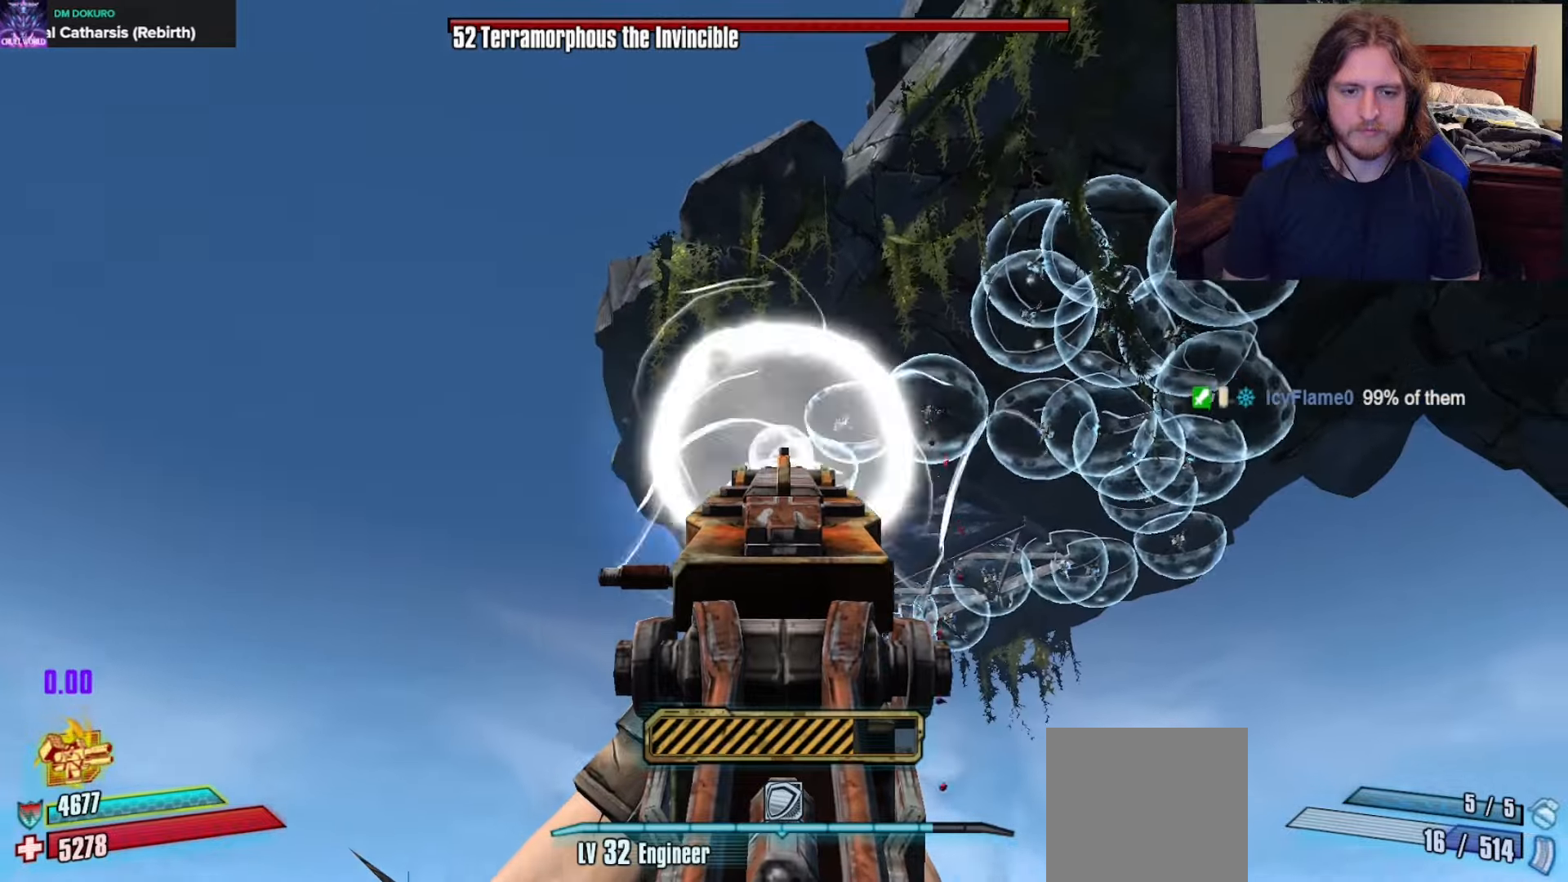
{"dt_ms": 500, "buttons": ["L2"], "left_stick": "center", "right_stick": "down", "events": [[100, "right_stick", "right"], [250, "right_stick", "down-right"], [400, "right_stick", "down"]]}
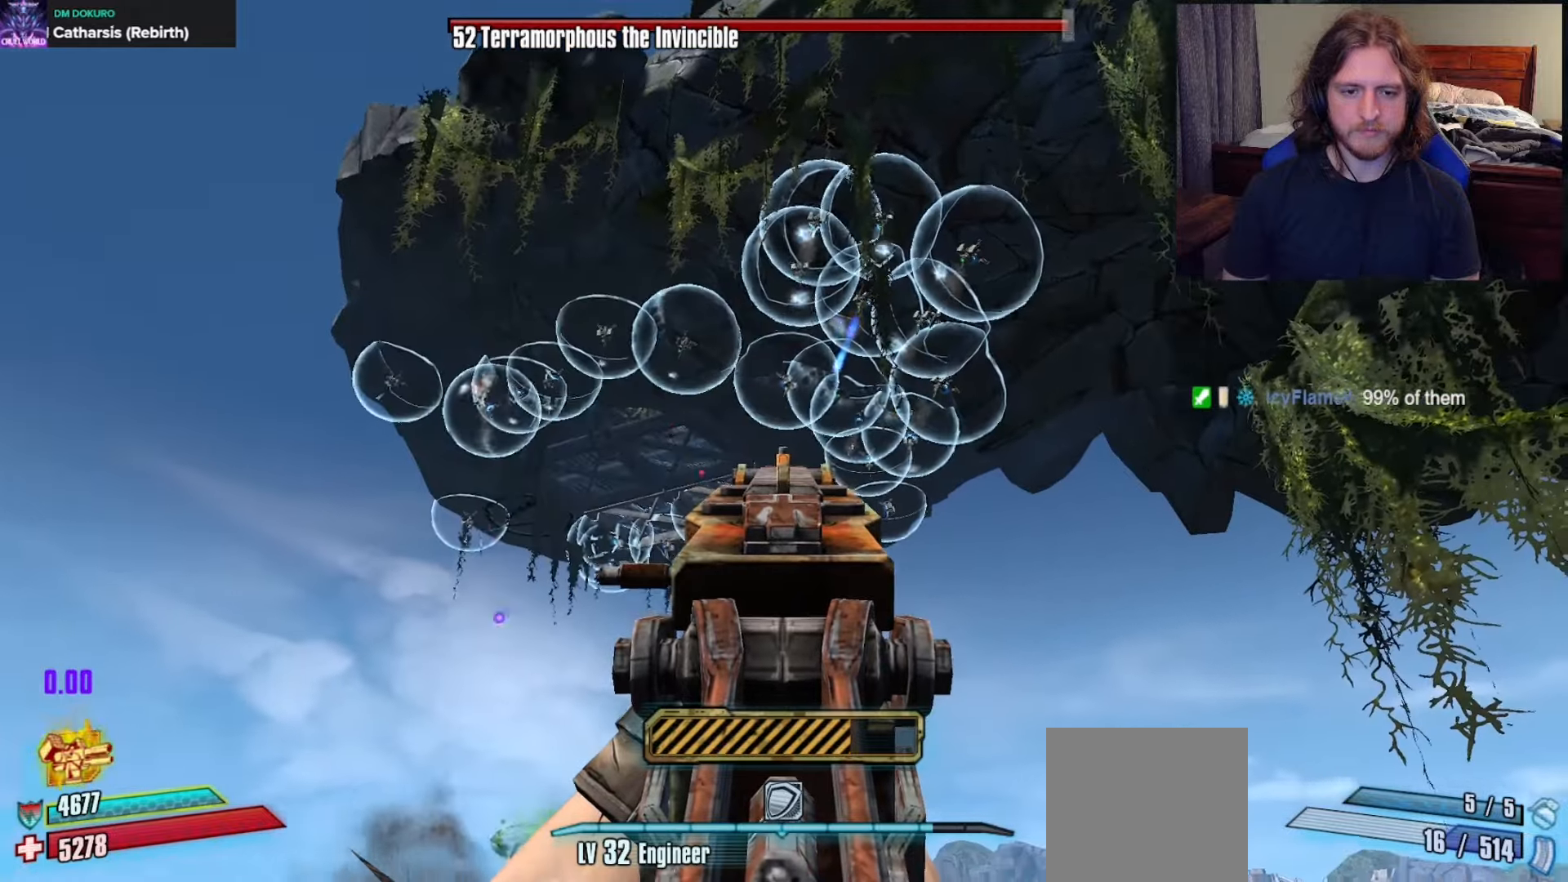
{"dt_ms": 500, "buttons": ["L2"], "left_stick": "center", "right_stick": "center", "events": [[150, "right_stick", "left"], [250, "right_stick", "center"]]}
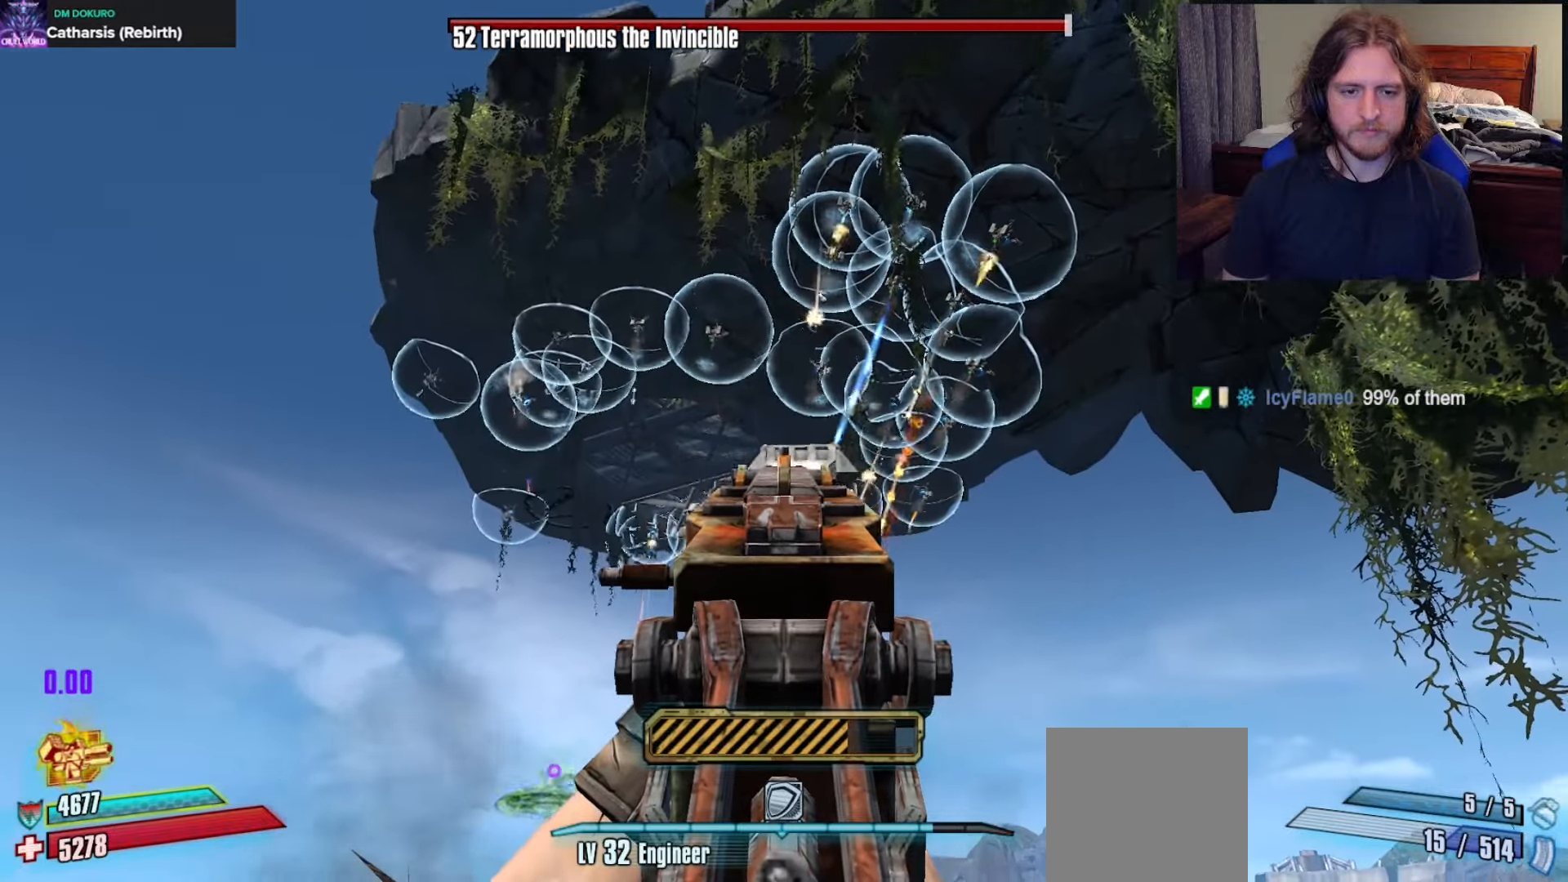
{"dt_ms": 500, "buttons": ["L2"], "left_stick": "center", "right_stick": "center", "events": [[283, "right_stick", "up"], [433, "right_stick", "center"]]}
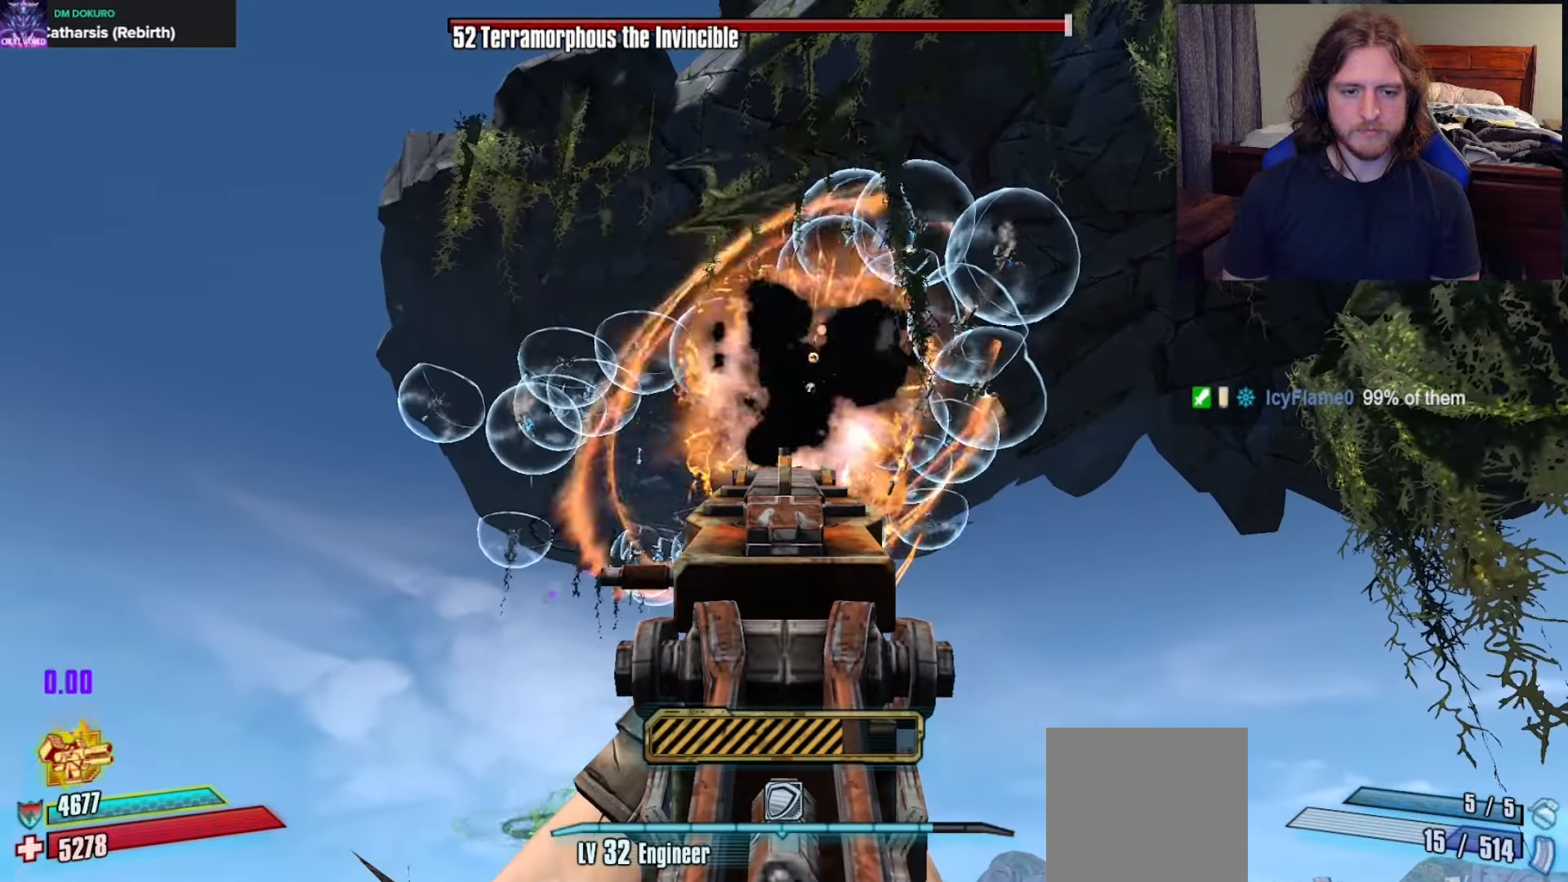
{"dt_ms": 500, "buttons": ["L2"], "left_stick": "center", "right_stick": "center", "events": [[150, "right_stick", "up-left"], [217, "right_stick", "center"], [350, "right_stick", "down-left"], [417, "right_stick", "center"]]}